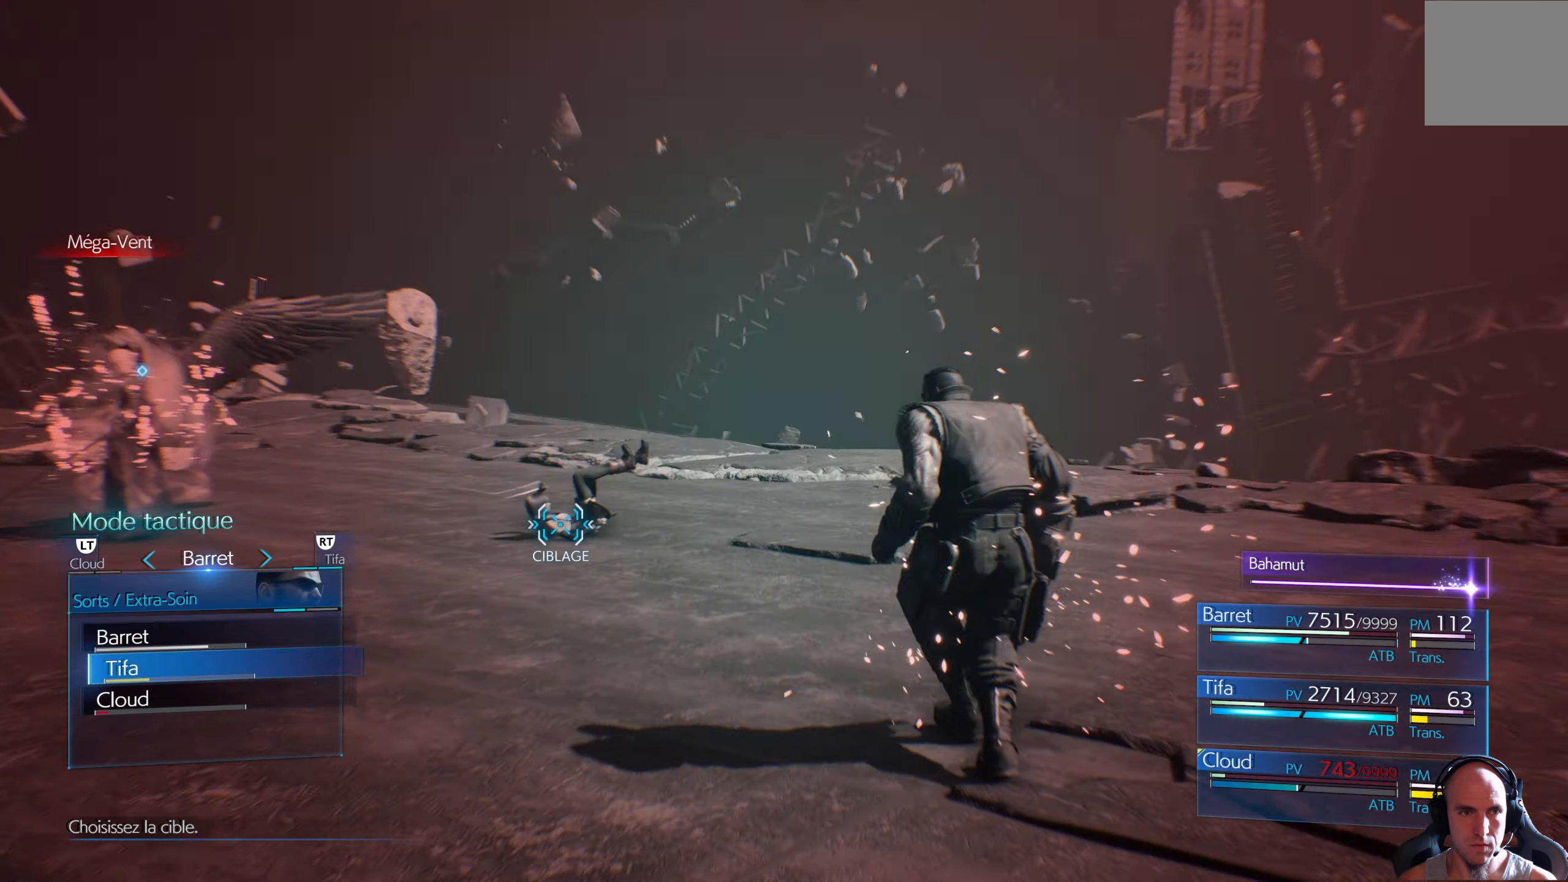
Gameplay with a controller (Xbox layout); each line is a JSON object with the inputs held at the frame after it. "events" lists button and stick changes between this image and that frame as [ms after this image, input, new state], when the widget could be followed in between.
{"buttons": ["DPAD_DOWN"], "left_stick": "center", "right_stick": "center", "events": [[500, "DPAD_DOWN", "down"]]}
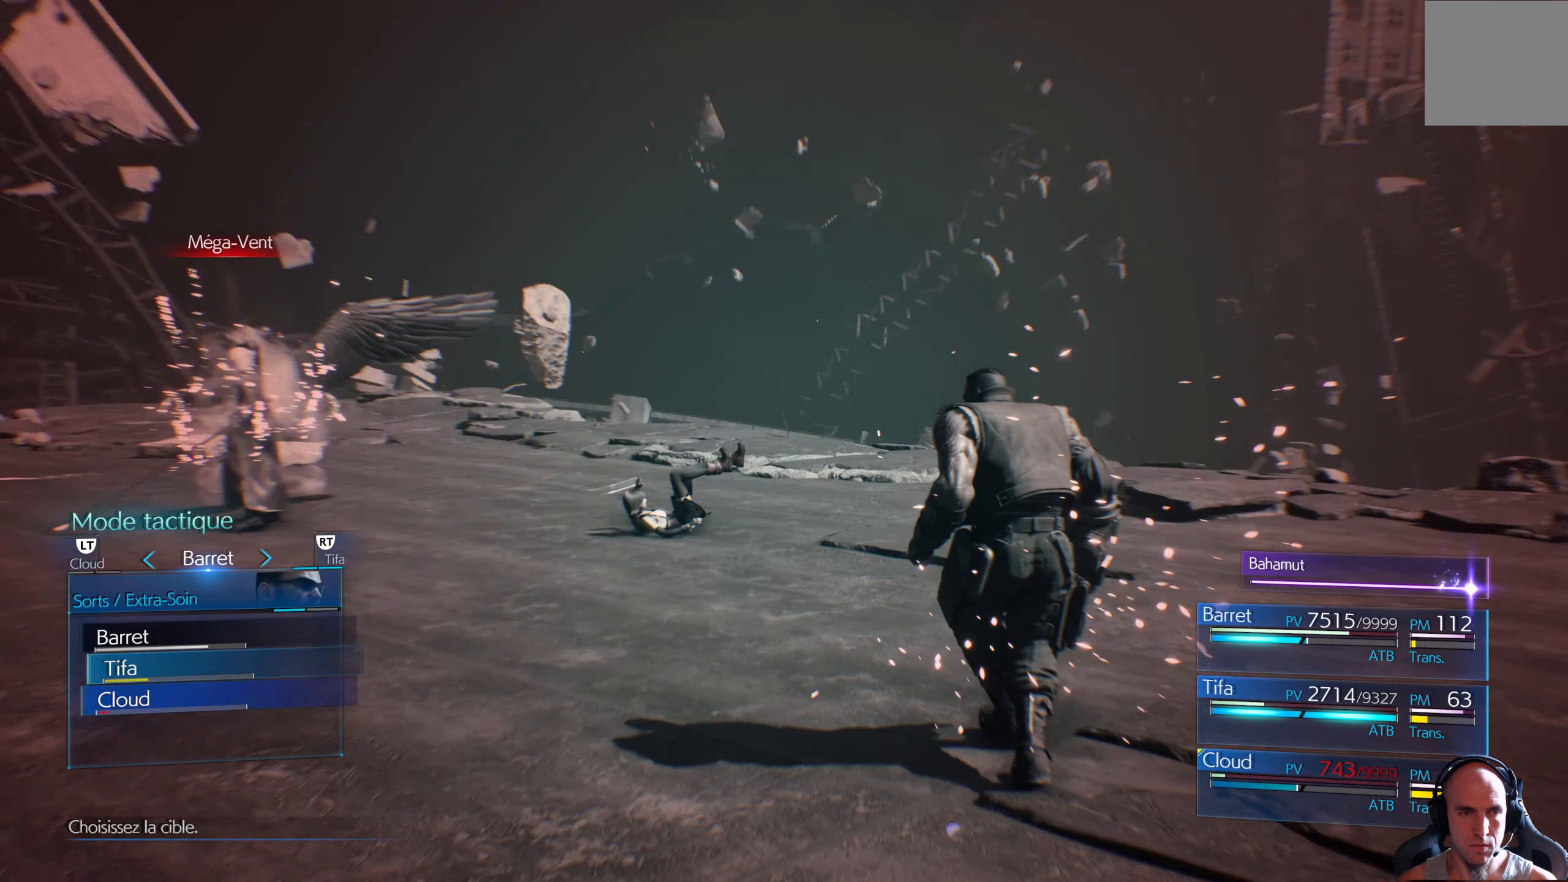
{"buttons": [], "left_stick": "down", "right_stick": "center", "events": [[67, "DPAD_DOWN", "up"], [183, "A", "down"], [300, "A", "up"], [500, "left_stick", "down"]]}
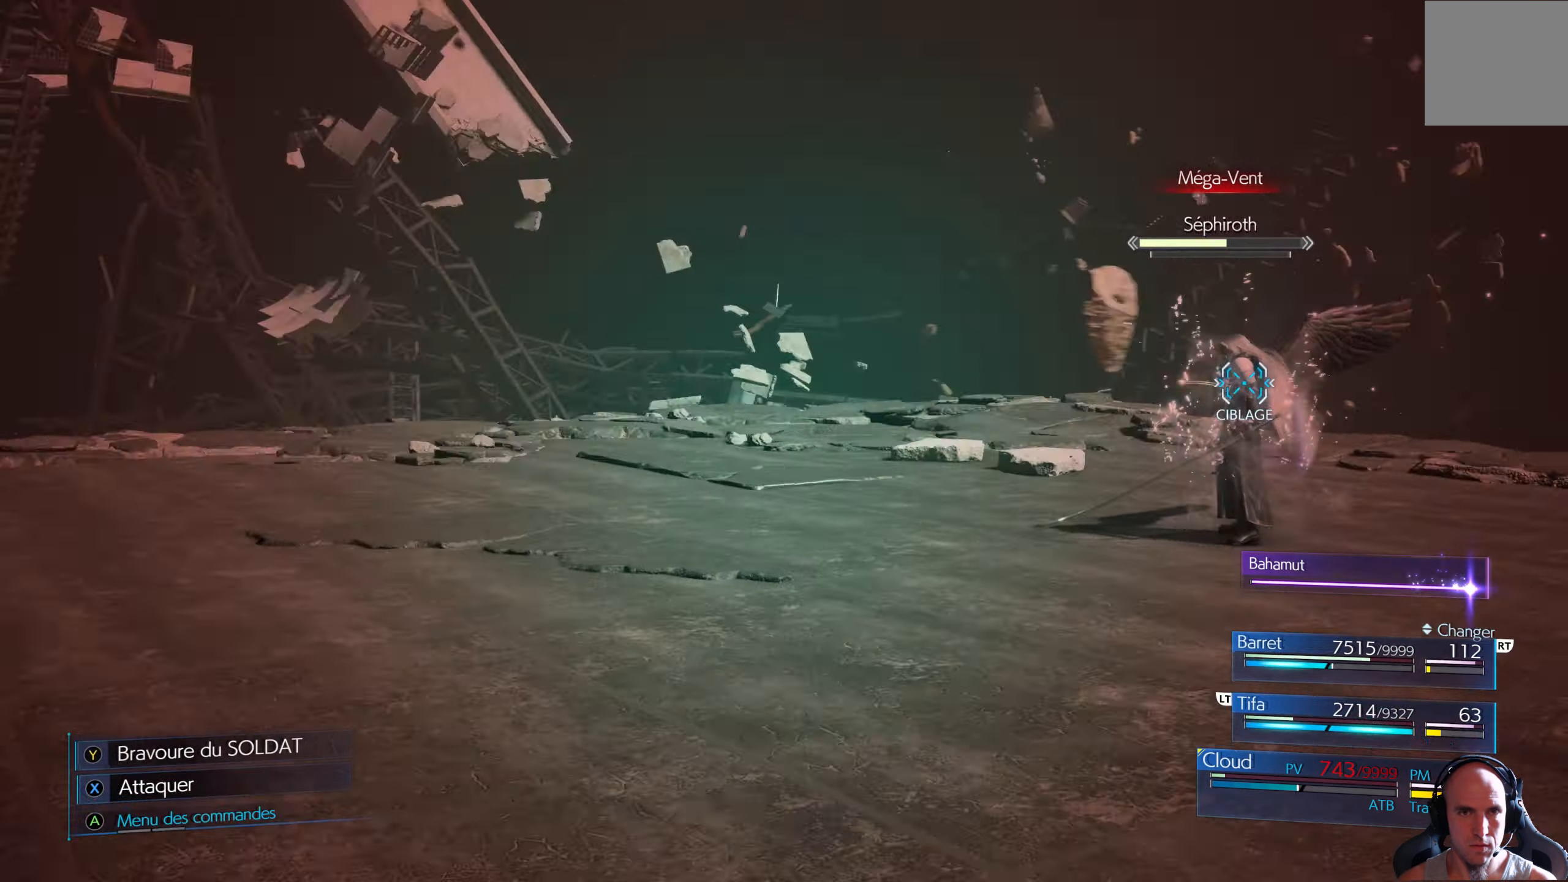
{"buttons": [], "left_stick": "down-right", "right_stick": "center", "events": [[233, "B", "down"], [233, "left_stick", "down-right"], [333, "B", "up"], [400, "B", "down"], [467, "B", "up"]]}
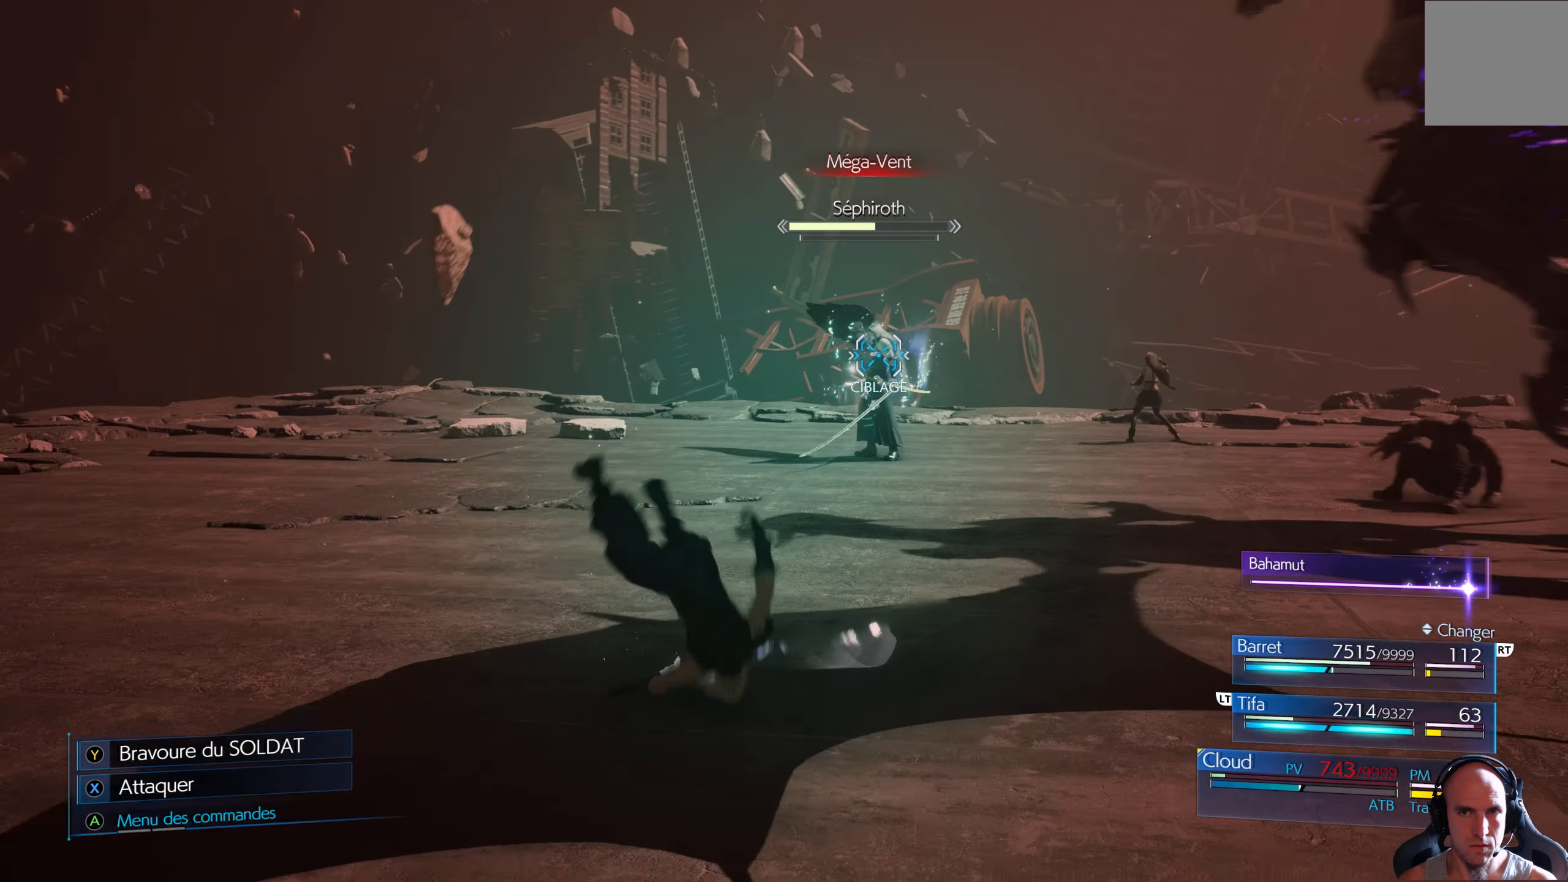
{"buttons": [], "left_stick": "down-right", "right_stick": "center", "events": [[50, "B", "down"], [83, "B", "up"], [150, "B", "down"], [217, "B", "up"], [267, "B", "down"], [333, "B", "up"], [400, "B", "down"], [450, "B", "up"]]}
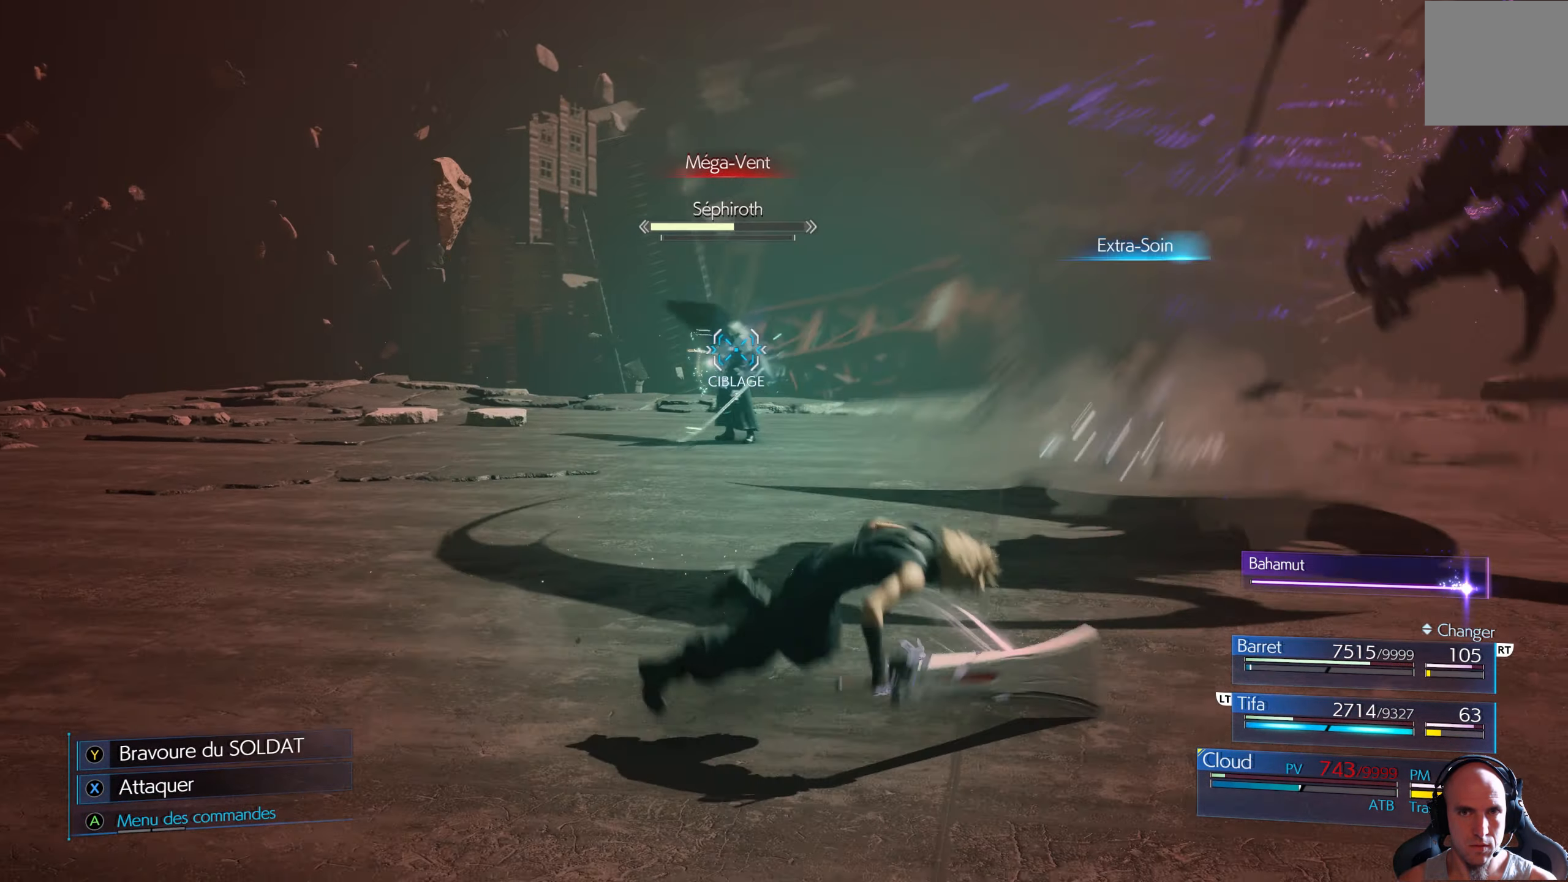
{"buttons": [], "left_stick": "down-right", "right_stick": "center", "events": [[33, "B", "down"], [83, "B", "up"], [150, "B", "down"], [217, "B", "up"], [283, "B", "down"], [350, "B", "up"], [417, "B", "down"], [467, "B", "up"]]}
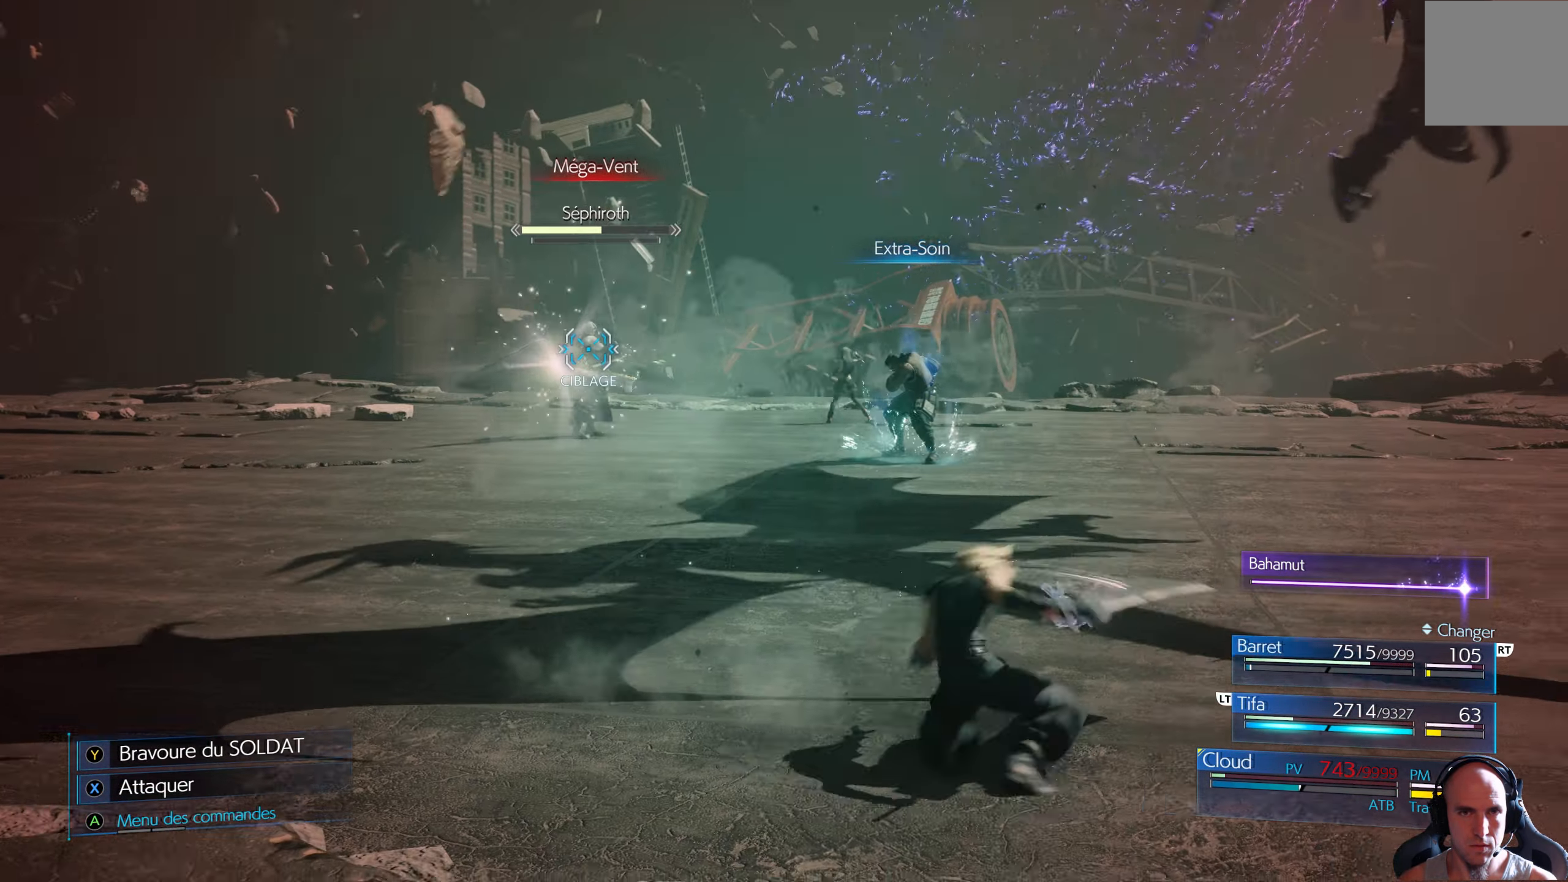
{"buttons": [], "left_stick": "down-right", "right_stick": "center", "events": [[33, "B", "down"], [117, "B", "up"], [183, "B", "down"], [250, "B", "up"], [283, "B", "down"], [383, "B", "up"], [433, "B", "down"], [500, "B", "up"]]}
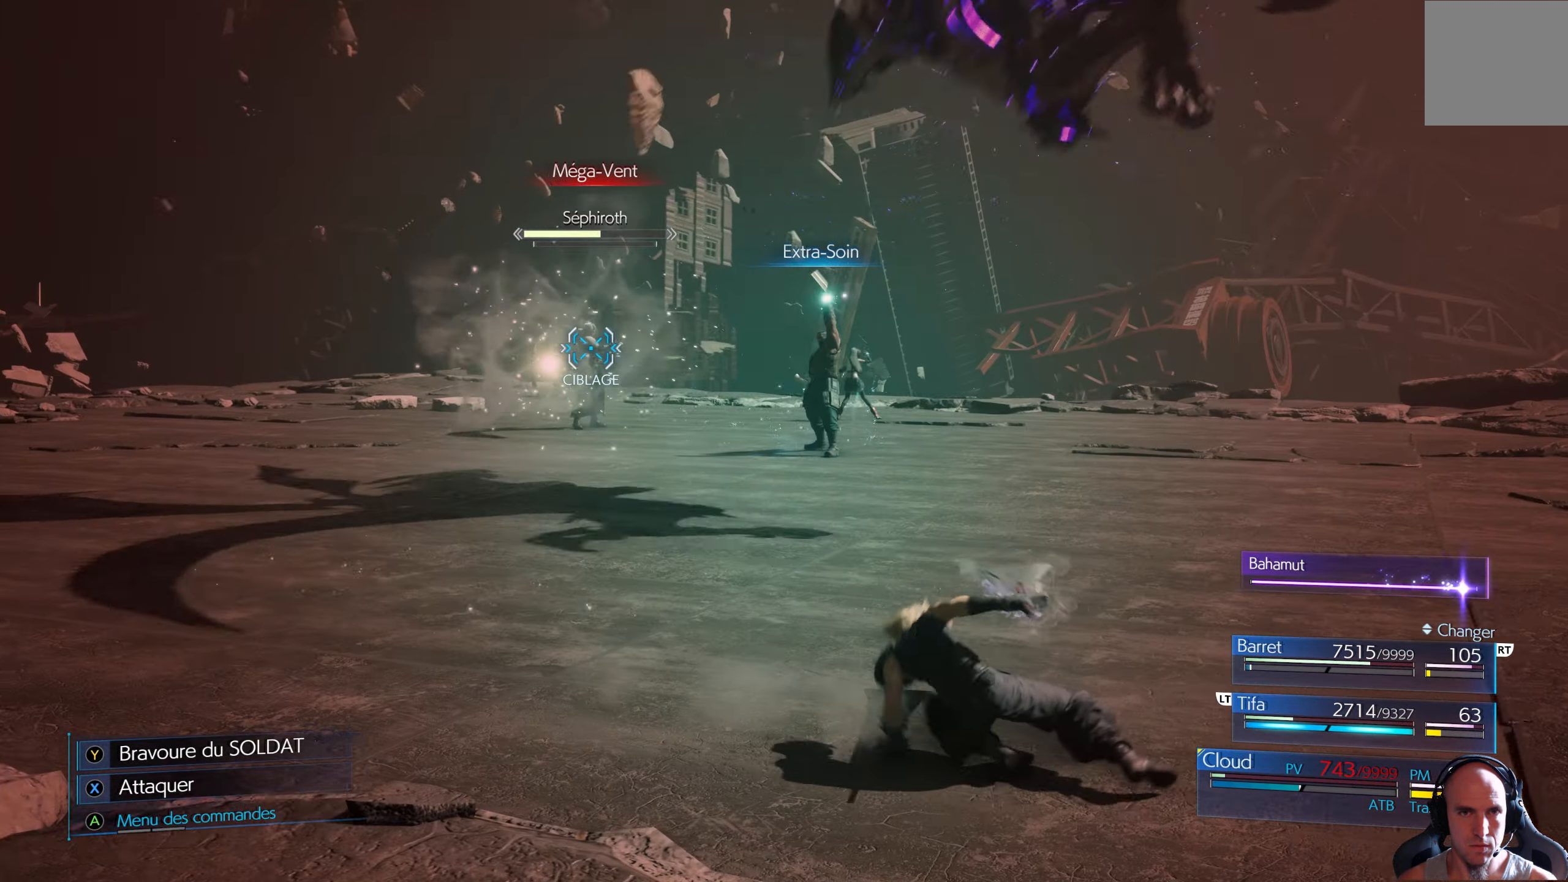
{"buttons": [], "left_stick": "right", "right_stick": "center", "events": [[67, "B", "down"], [117, "B", "up"], [200, "B", "down"], [250, "B", "up"], [333, "B", "down"], [367, "B", "up"], [450, "B", "down"], [483, "left_stick", "right"], [500, "B", "up"]]}
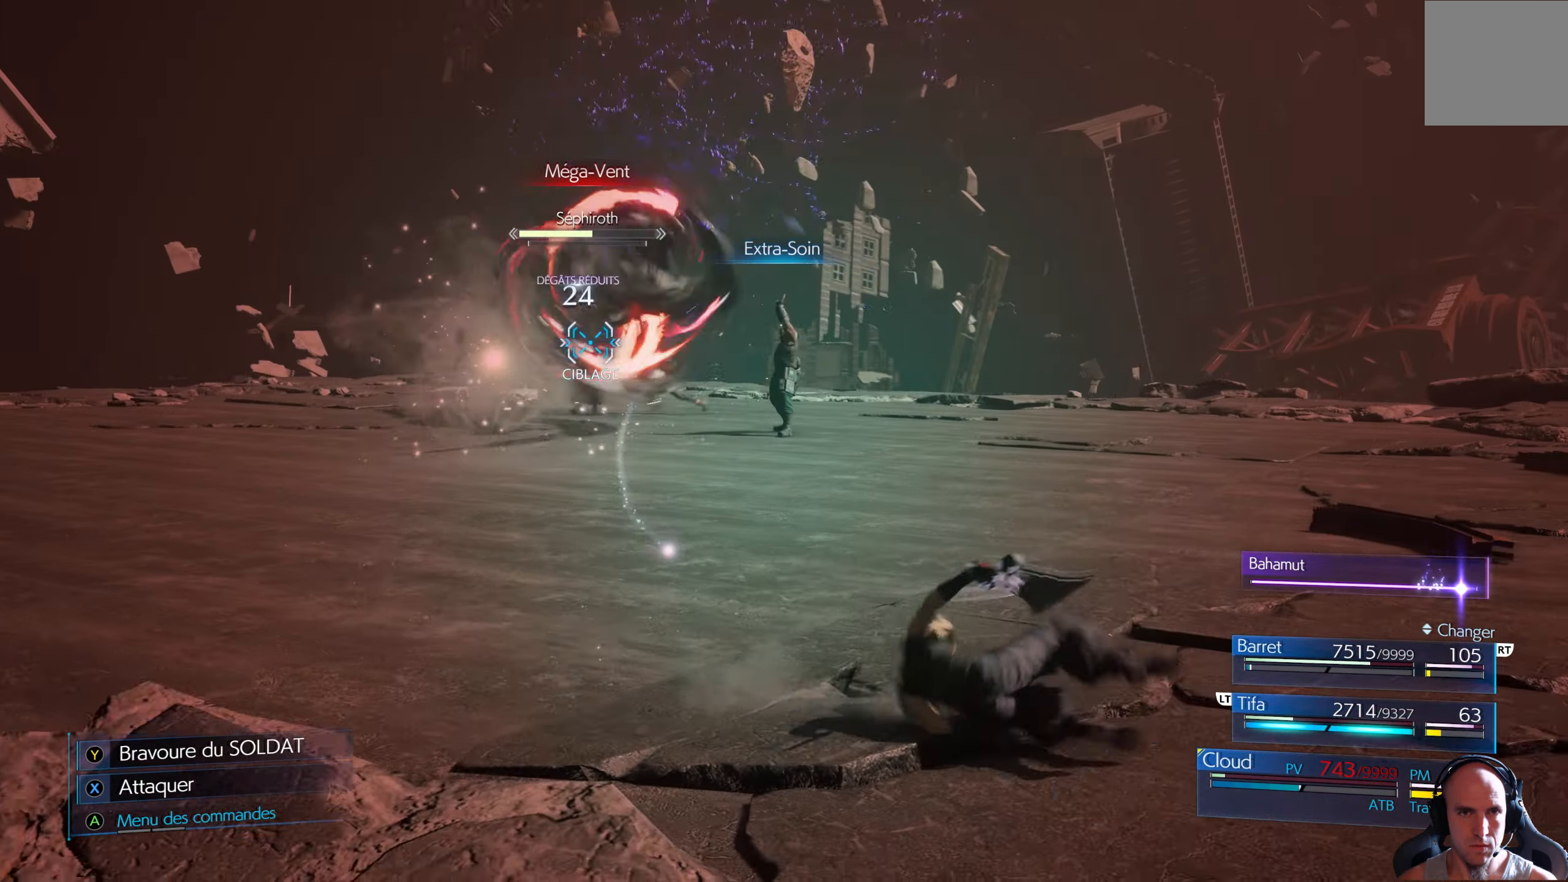
{"buttons": ["B"], "left_stick": "right", "right_stick": "center", "events": [[83, "B", "down"], [150, "B", "up"], [217, "B", "down"], [283, "B", "up"], [350, "B", "down"], [417, "B", "up"], [500, "B", "down"]]}
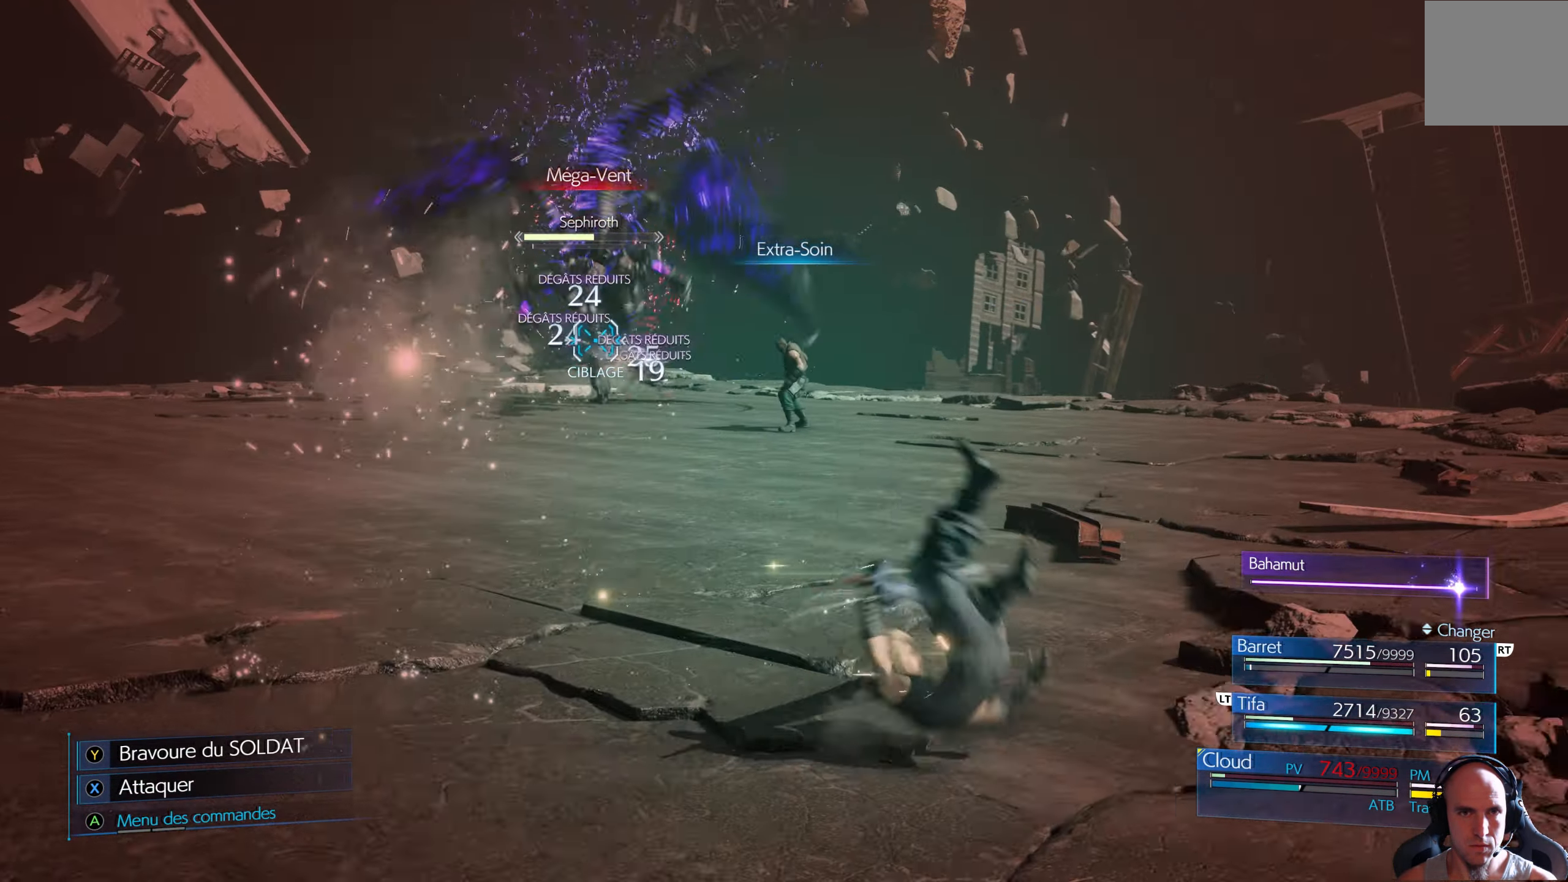
{"buttons": ["B"], "left_stick": "right", "right_stick": "center", "events": [[50, "B", "up"], [117, "B", "down"], [150, "B", "up"], [200, "B", "down"], [250, "B", "up"], [350, "B", "down"], [400, "B", "up"], [484, "B", "down"]]}
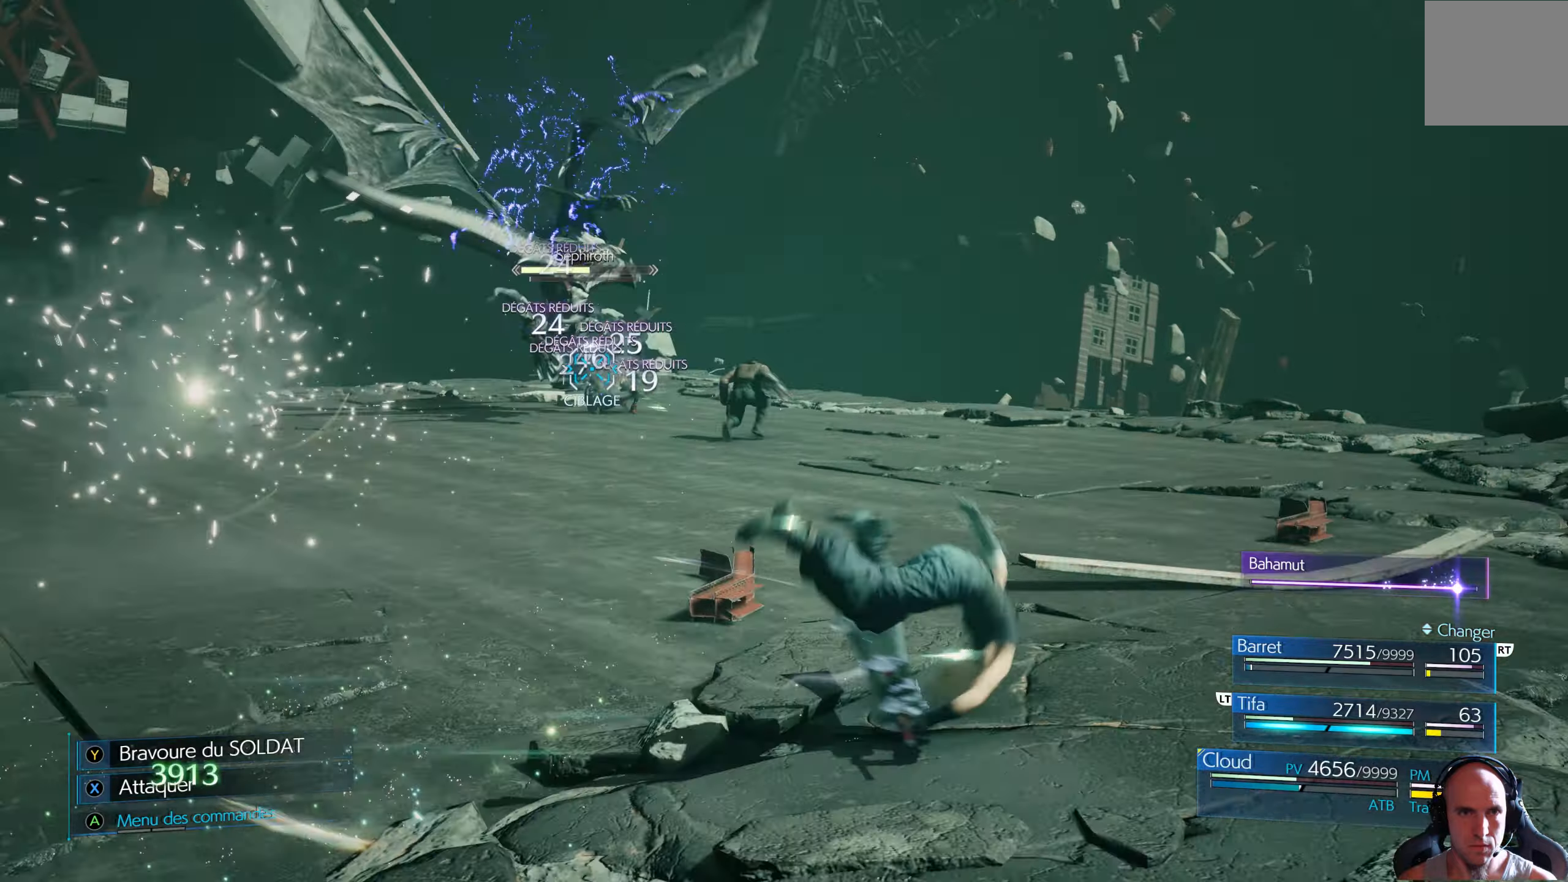
{"buttons": [], "left_stick": "up-right", "right_stick": "center", "events": [[34, "B", "up"], [50, "left_stick", "up-right"], [100, "B", "down"], [167, "B", "up"], [217, "B", "down"], [300, "B", "up"], [350, "B", "down"], [434, "B", "up"]]}
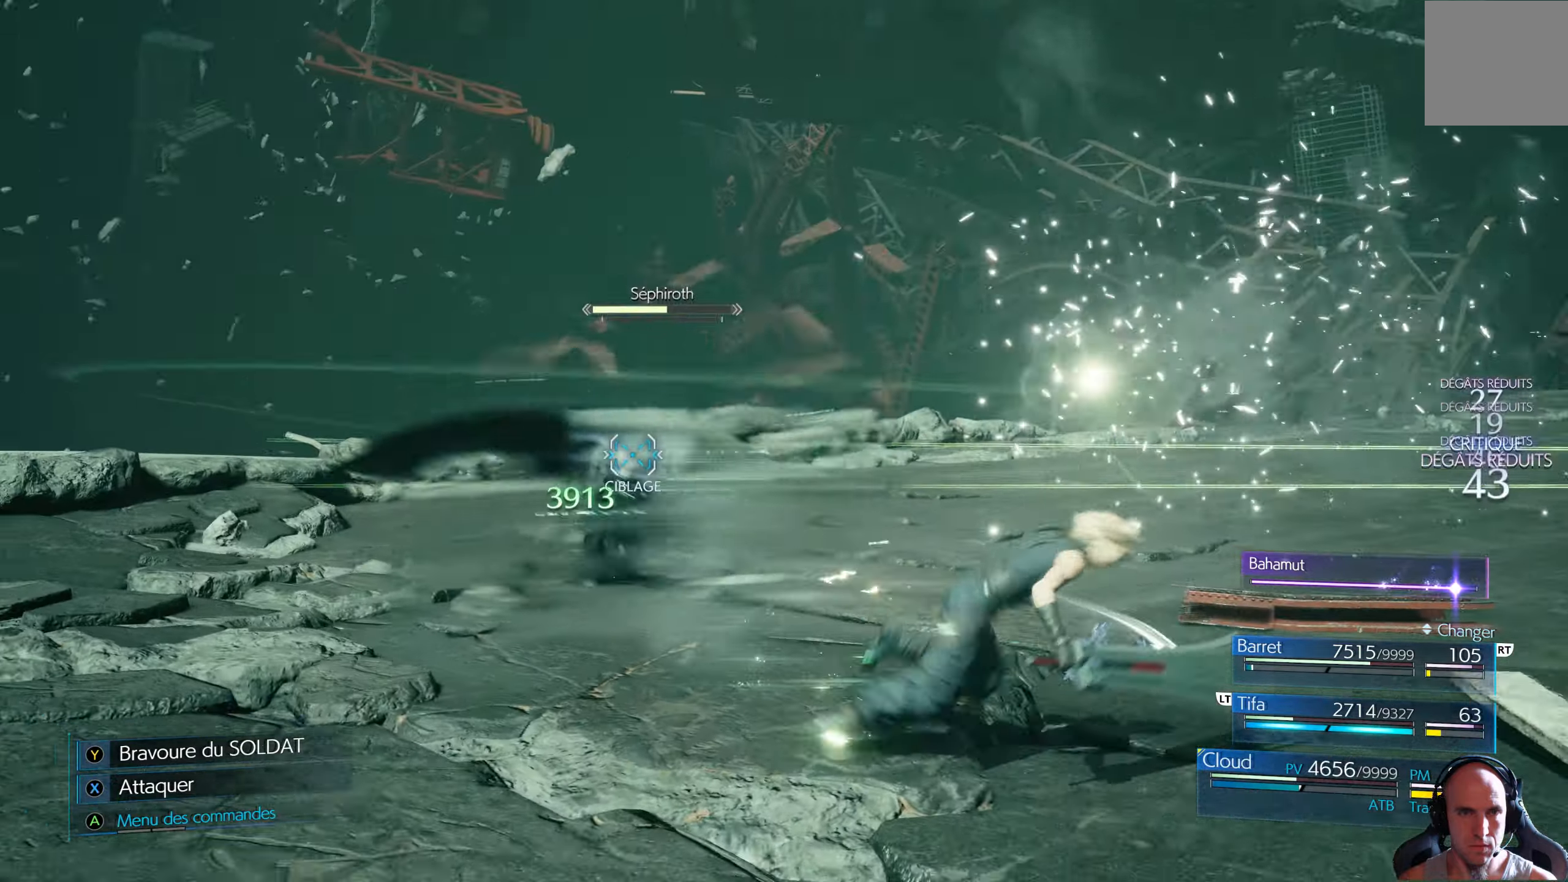
{"buttons": ["B"], "left_stick": "down-right", "right_stick": "center", "events": [[17, "B", "down"], [67, "B", "up"], [134, "B", "down"], [217, "B", "up"], [300, "B", "down"], [317, "left_stick", "right"], [350, "B", "up"], [450, "B", "down"], [450, "left_stick", "down-right"]]}
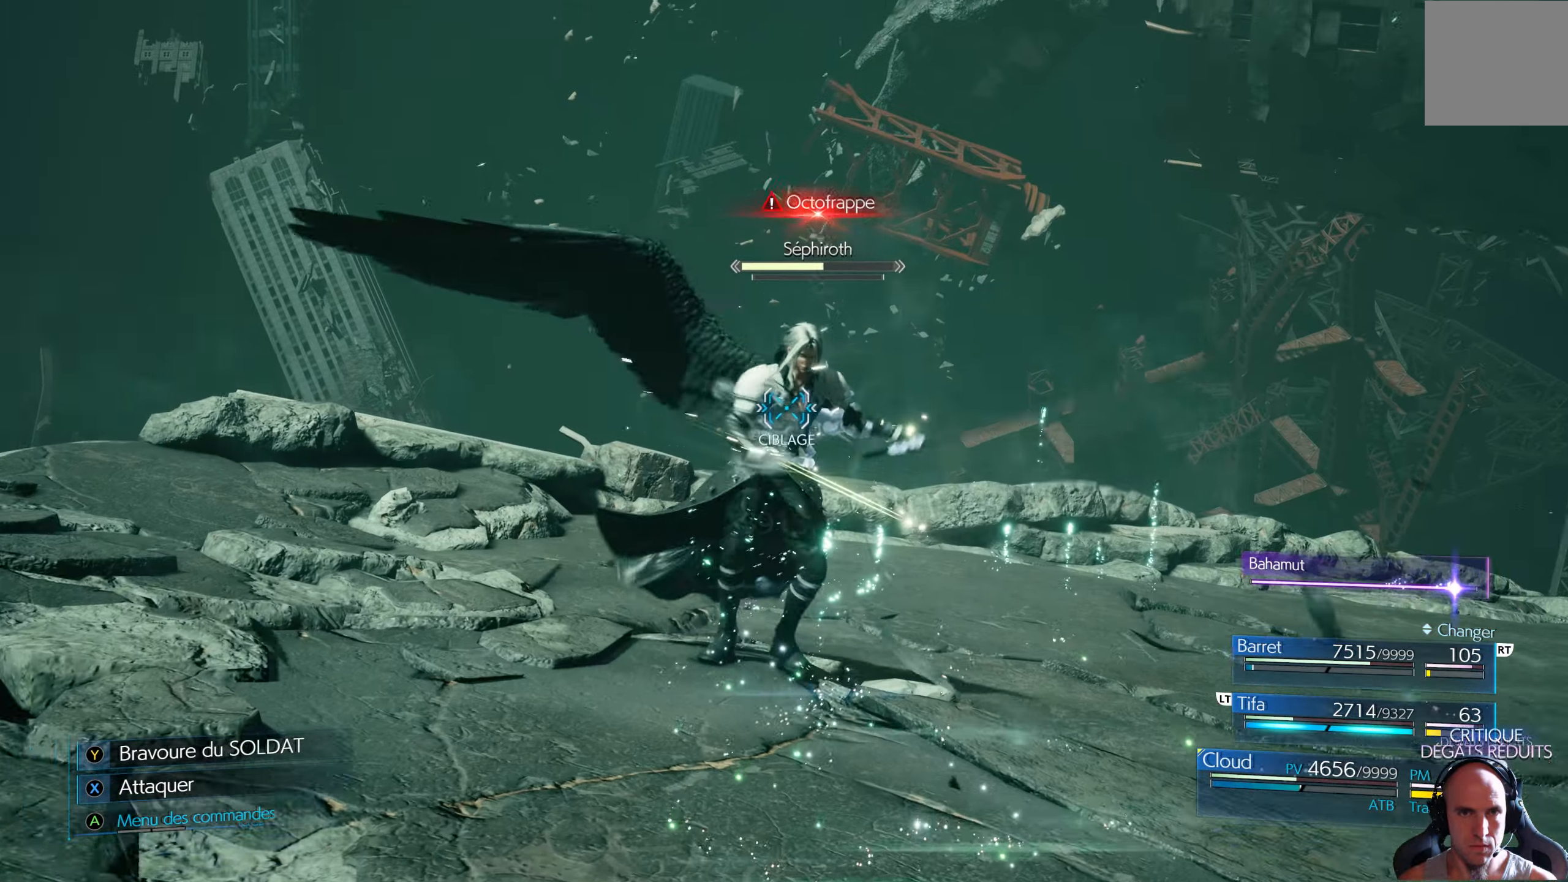
{"buttons": [], "left_stick": "down-right", "right_stick": "center", "events": [[50, "B", "up"], [100, "B", "down"], [184, "B", "up"]]}
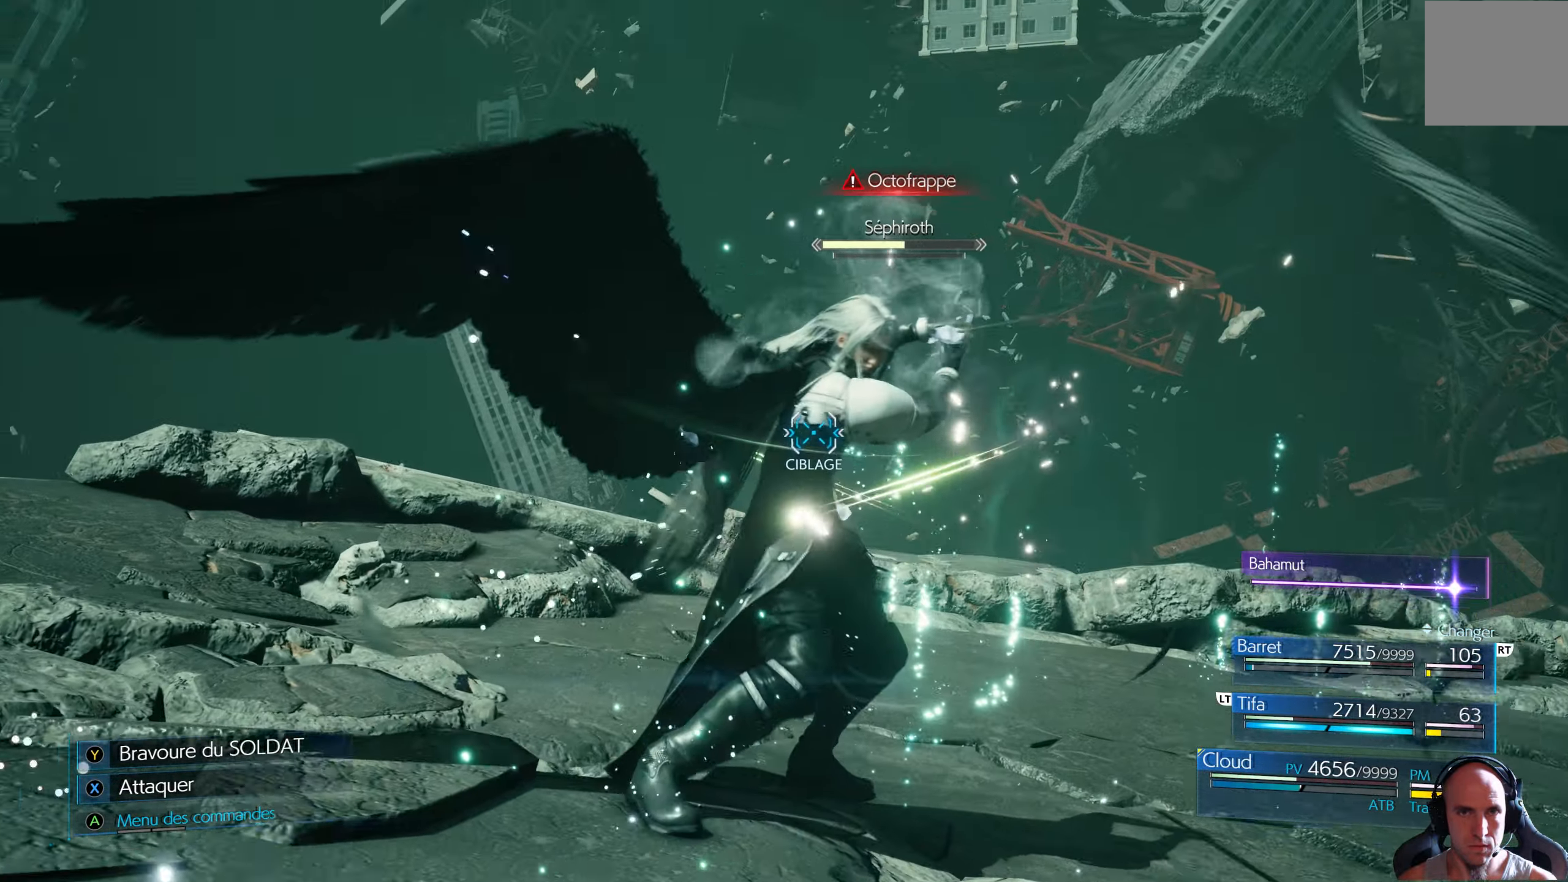
{"buttons": [], "left_stick": "right", "right_stick": "center", "events": [[267, "left_stick", "center"], [467, "left_stick", "right"]]}
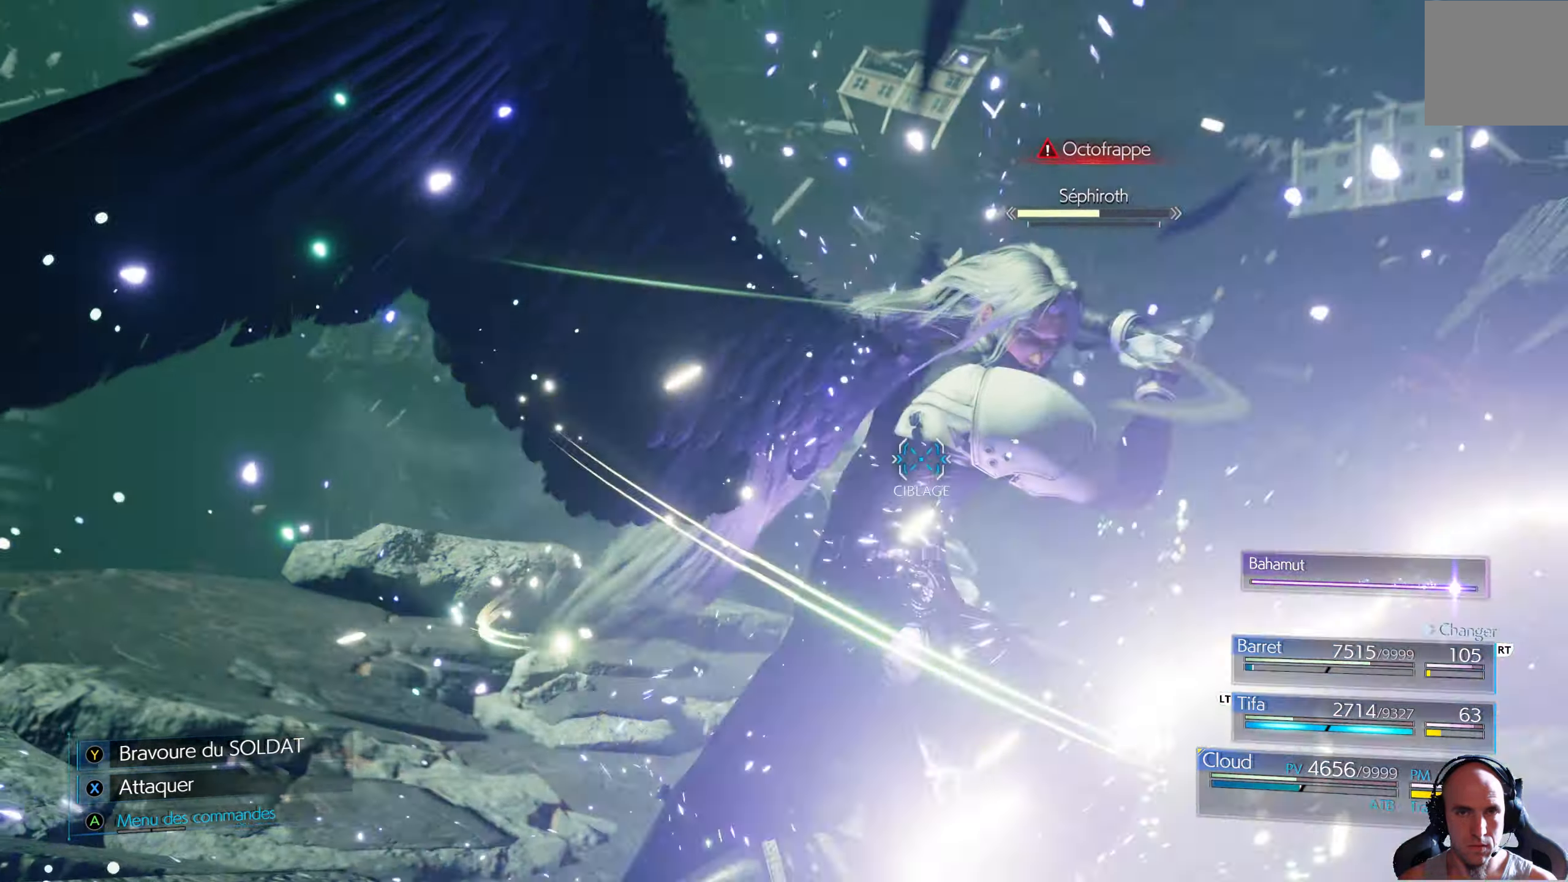
{"buttons": [], "left_stick": "right", "right_stick": "center", "events": [[200, "B", "down"], [300, "B", "up"], [367, "B", "down"], [450, "B", "up"]]}
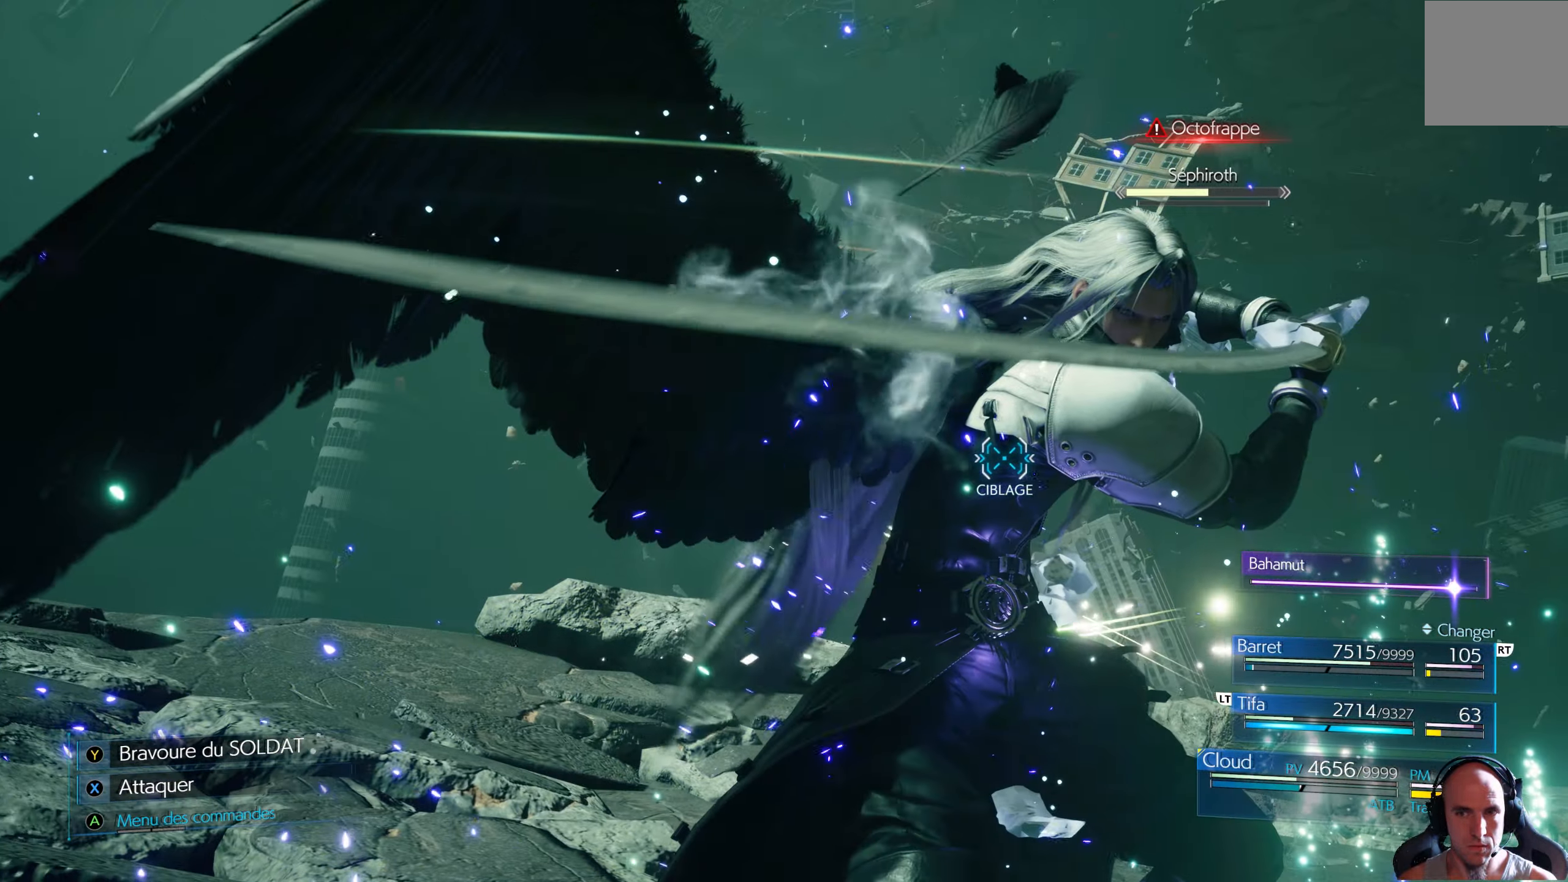
{"buttons": [], "left_stick": "right", "right_stick": "center", "events": [[17, "B", "down"], [117, "B", "up"]]}
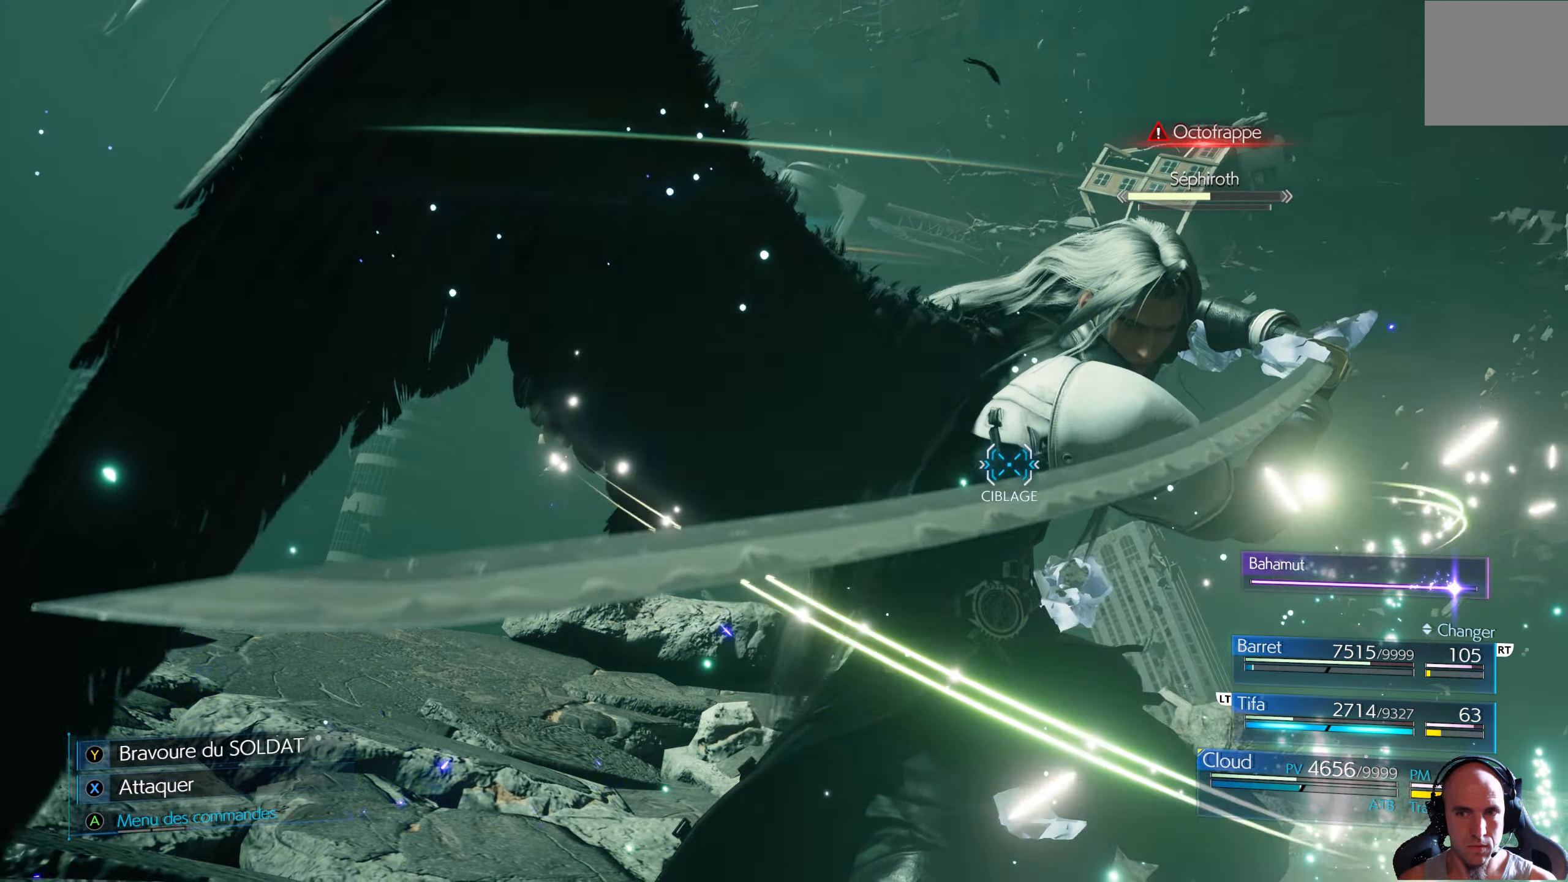
{"buttons": [], "left_stick": "right", "right_stick": "center", "events": []}
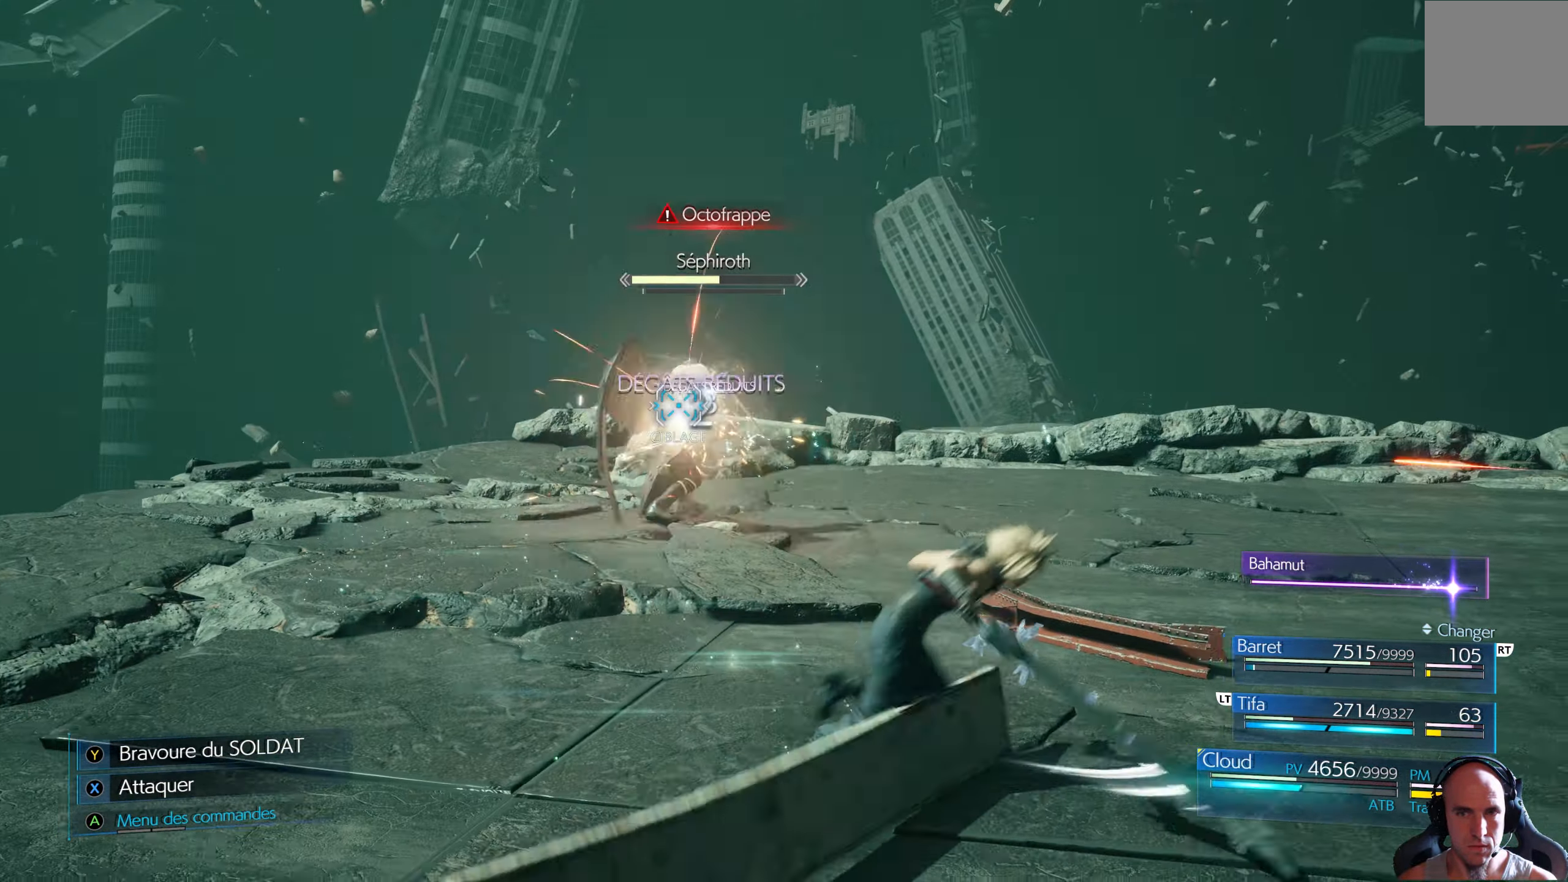
{"buttons": ["R1"], "left_stick": "down-right", "right_stick": "center", "events": [[100, "left_stick", "down-right"], [384, "R1", "down"]]}
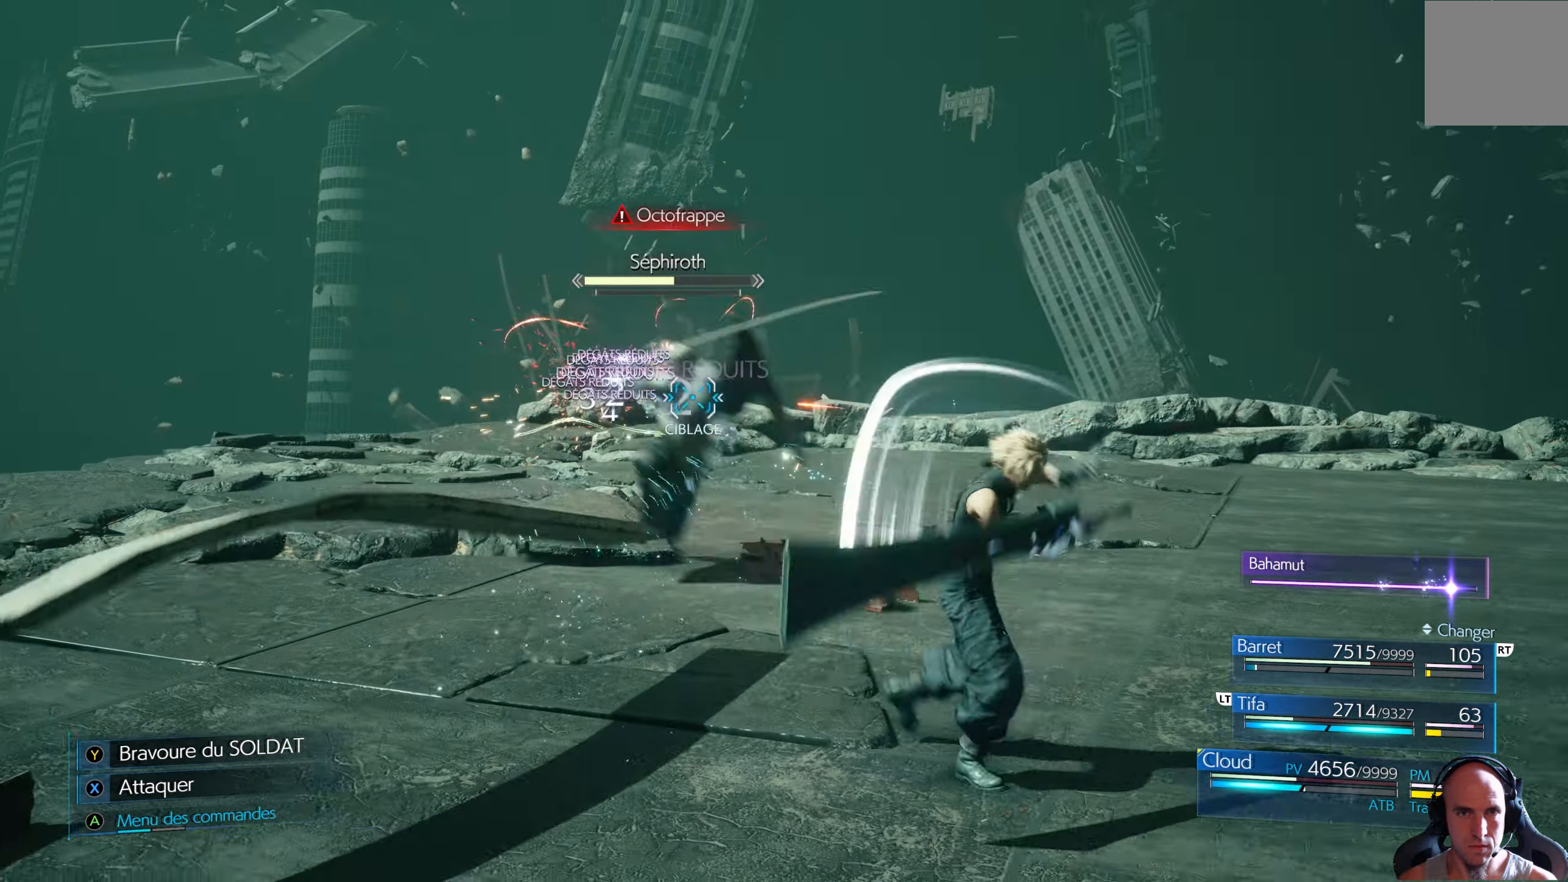
{"buttons": ["R1"], "left_stick": "center", "right_stick": "center", "events": [[317, "left_stick", "center"]]}
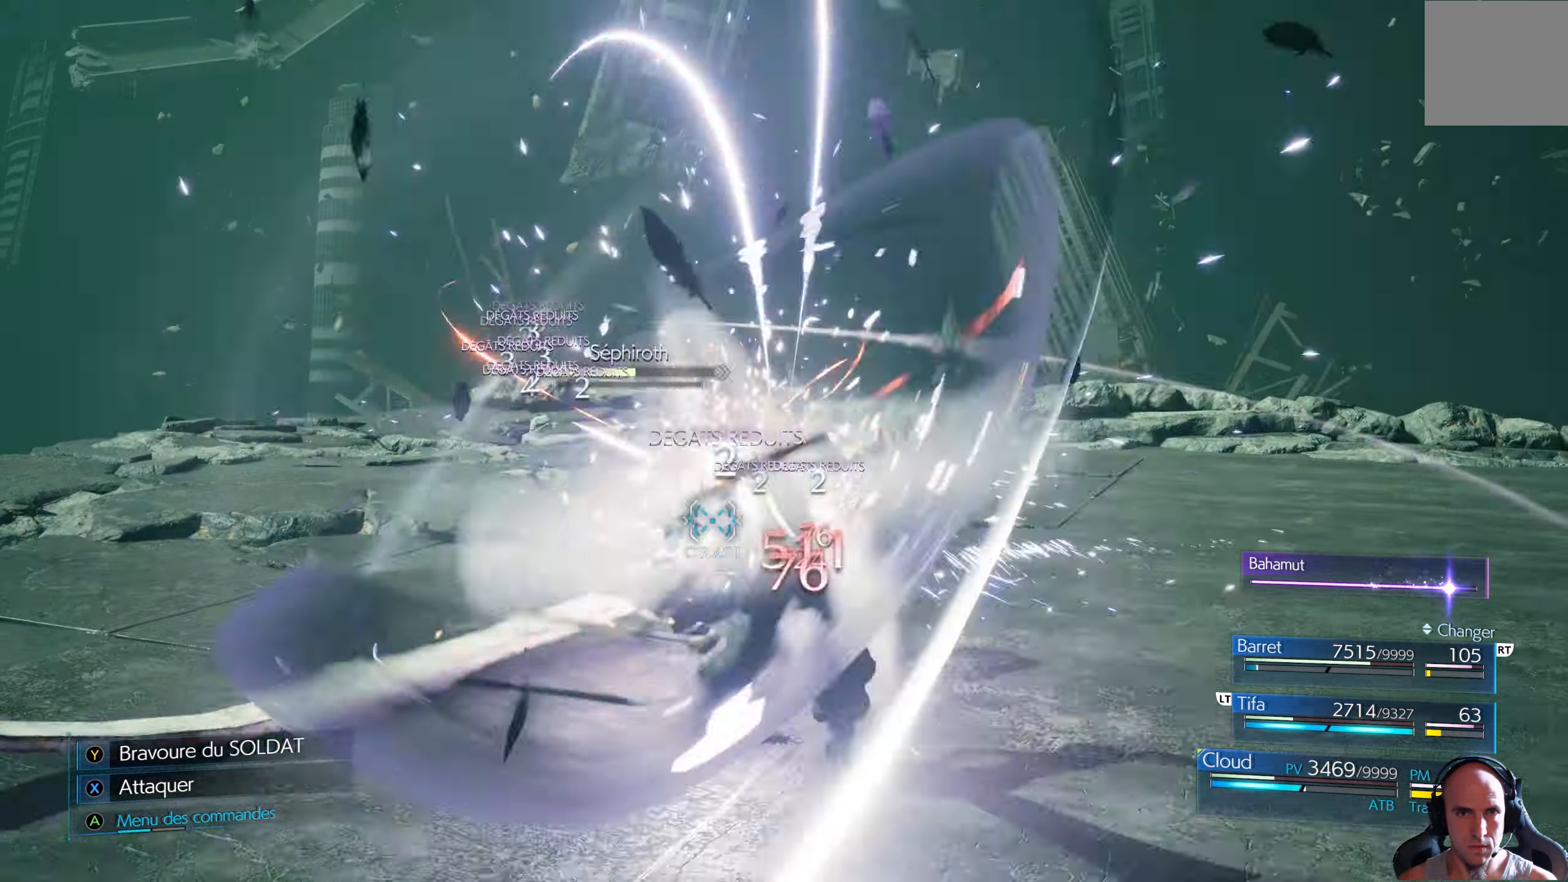
{"buttons": ["R1"], "left_stick": "center", "right_stick": "center", "events": []}
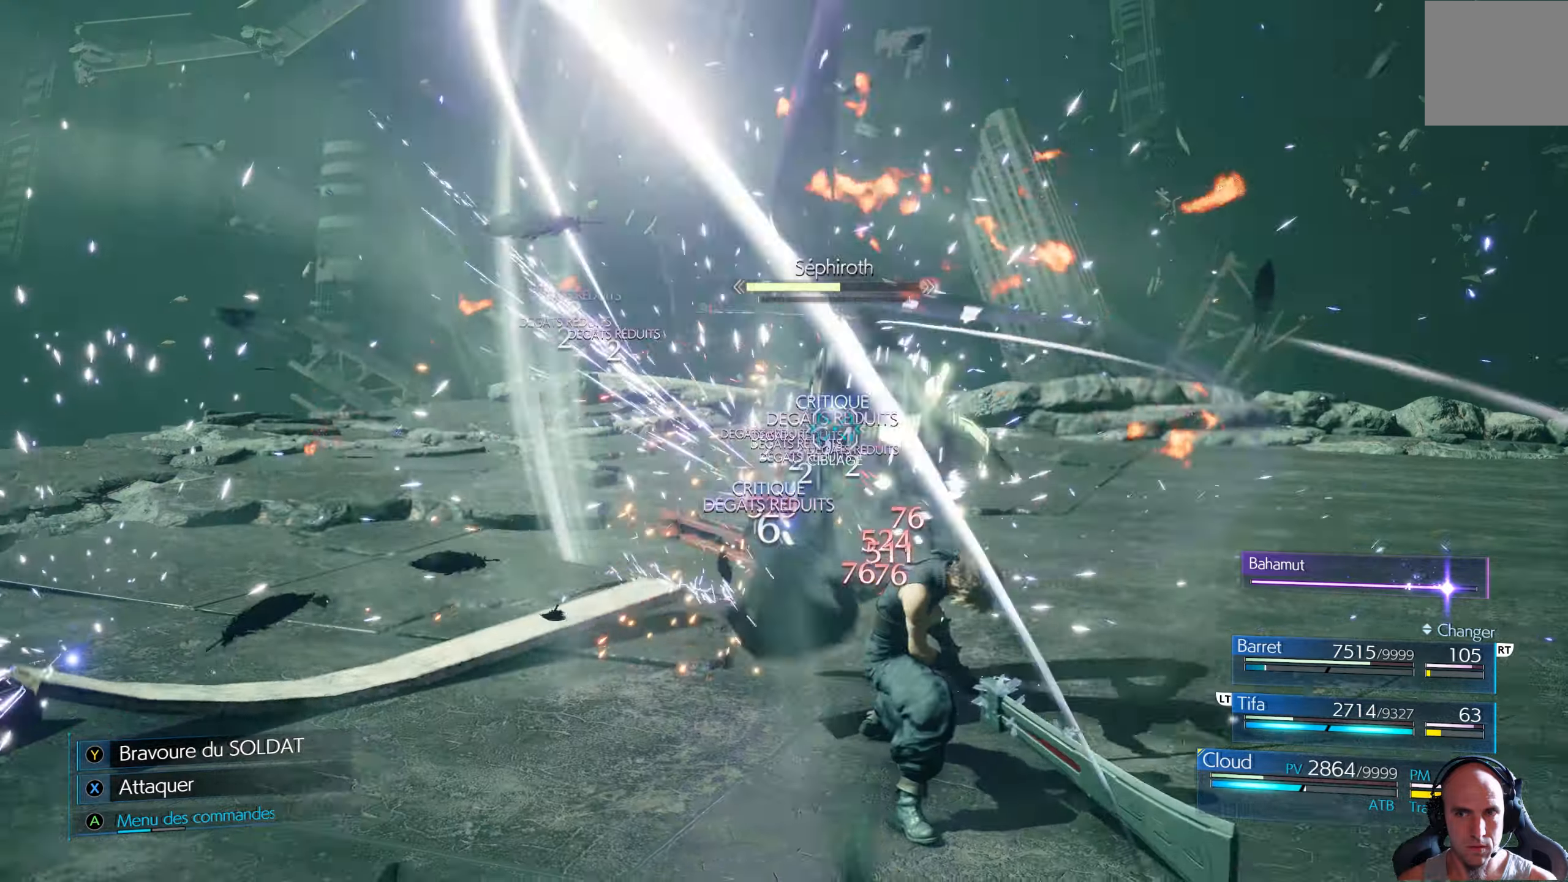
{"buttons": ["R1"], "left_stick": "center", "right_stick": "center", "events": []}
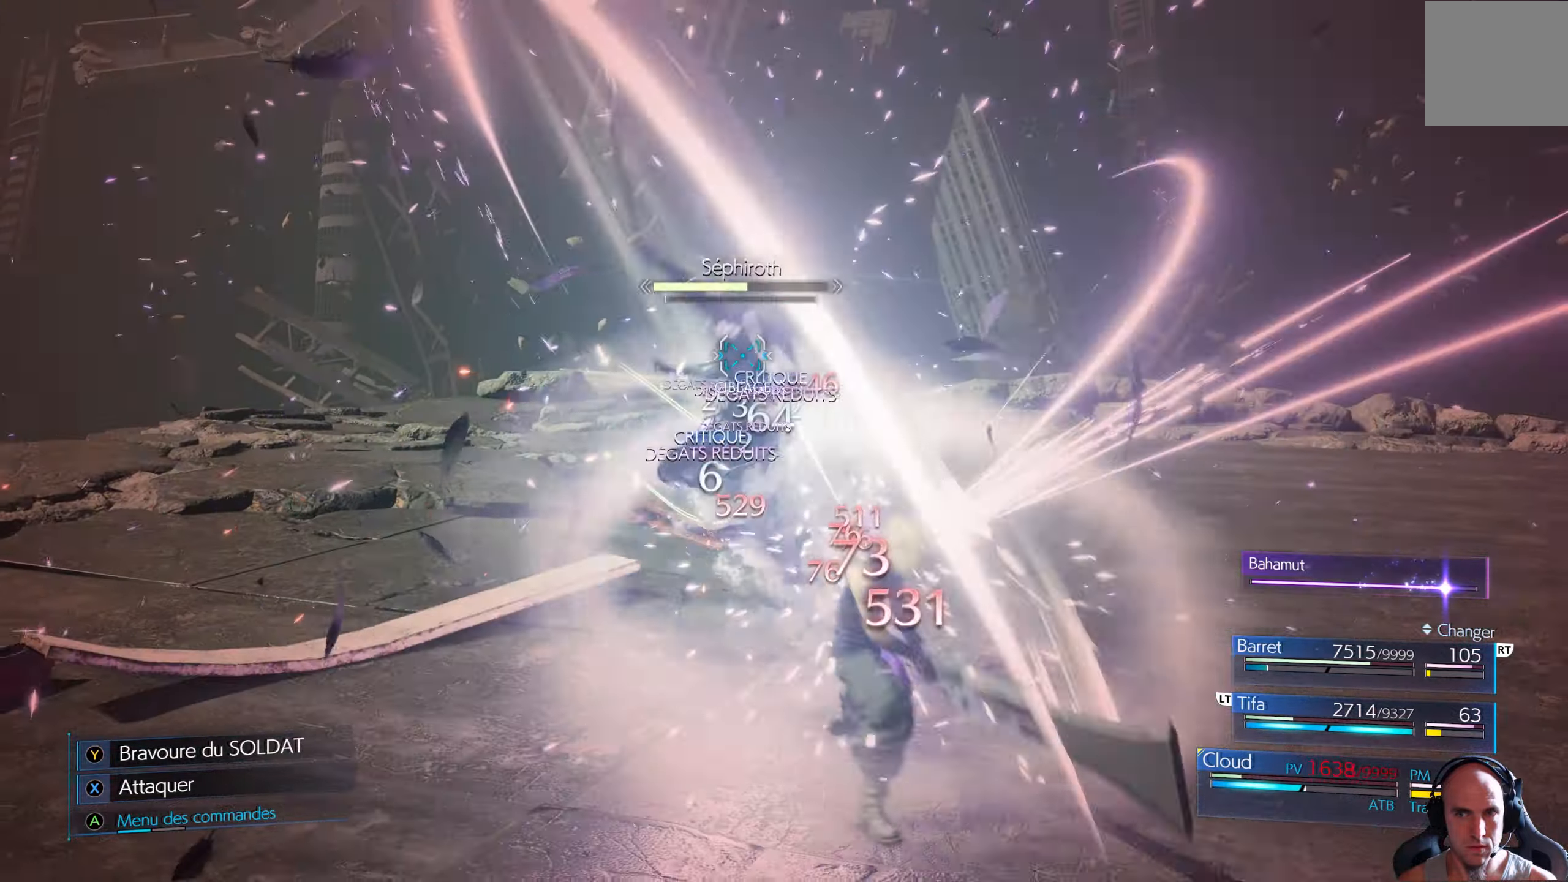
{"buttons": ["R1"], "left_stick": "center", "right_stick": "center", "events": []}
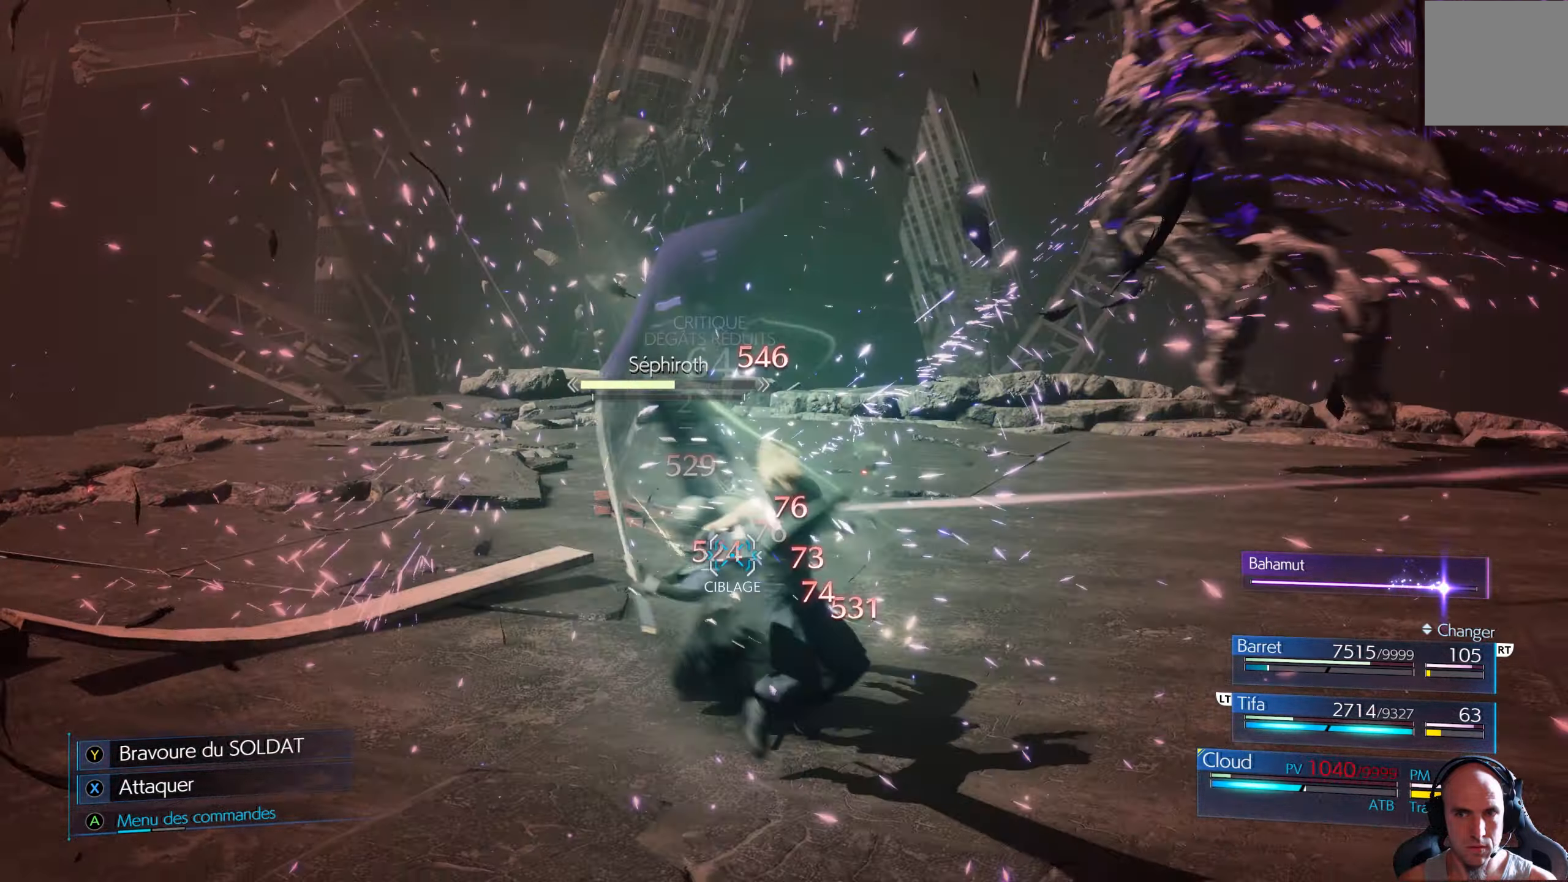
{"buttons": ["R1"], "left_stick": "center", "right_stick": "center", "events": []}
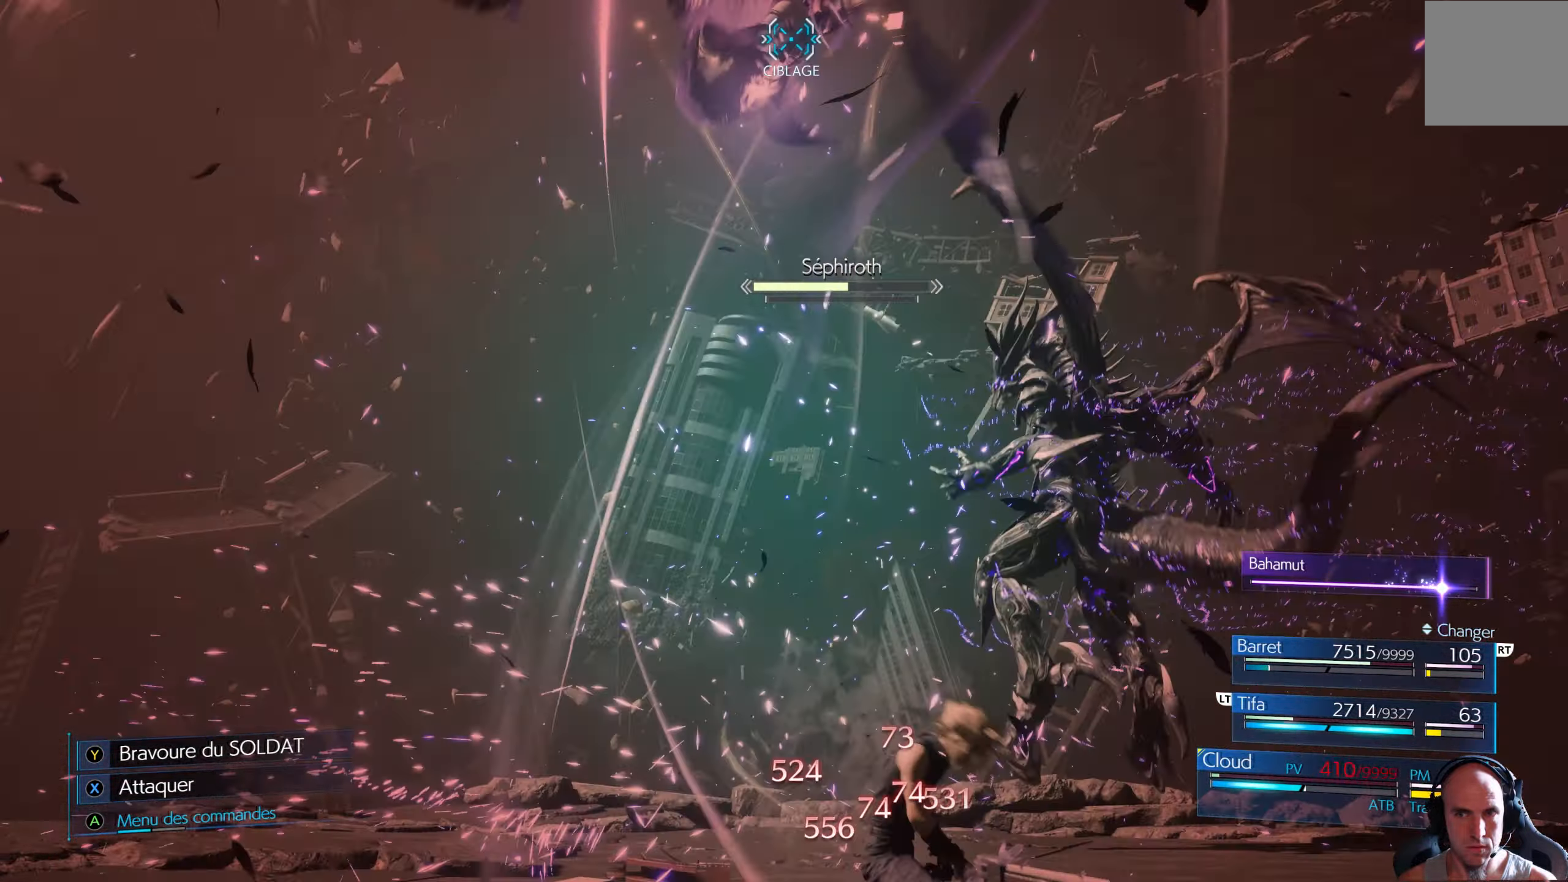
{"buttons": ["R1"], "left_stick": "up-left", "right_stick": "center", "events": [[300, "left_stick", "left"], [466, "left_stick", "up-left"]]}
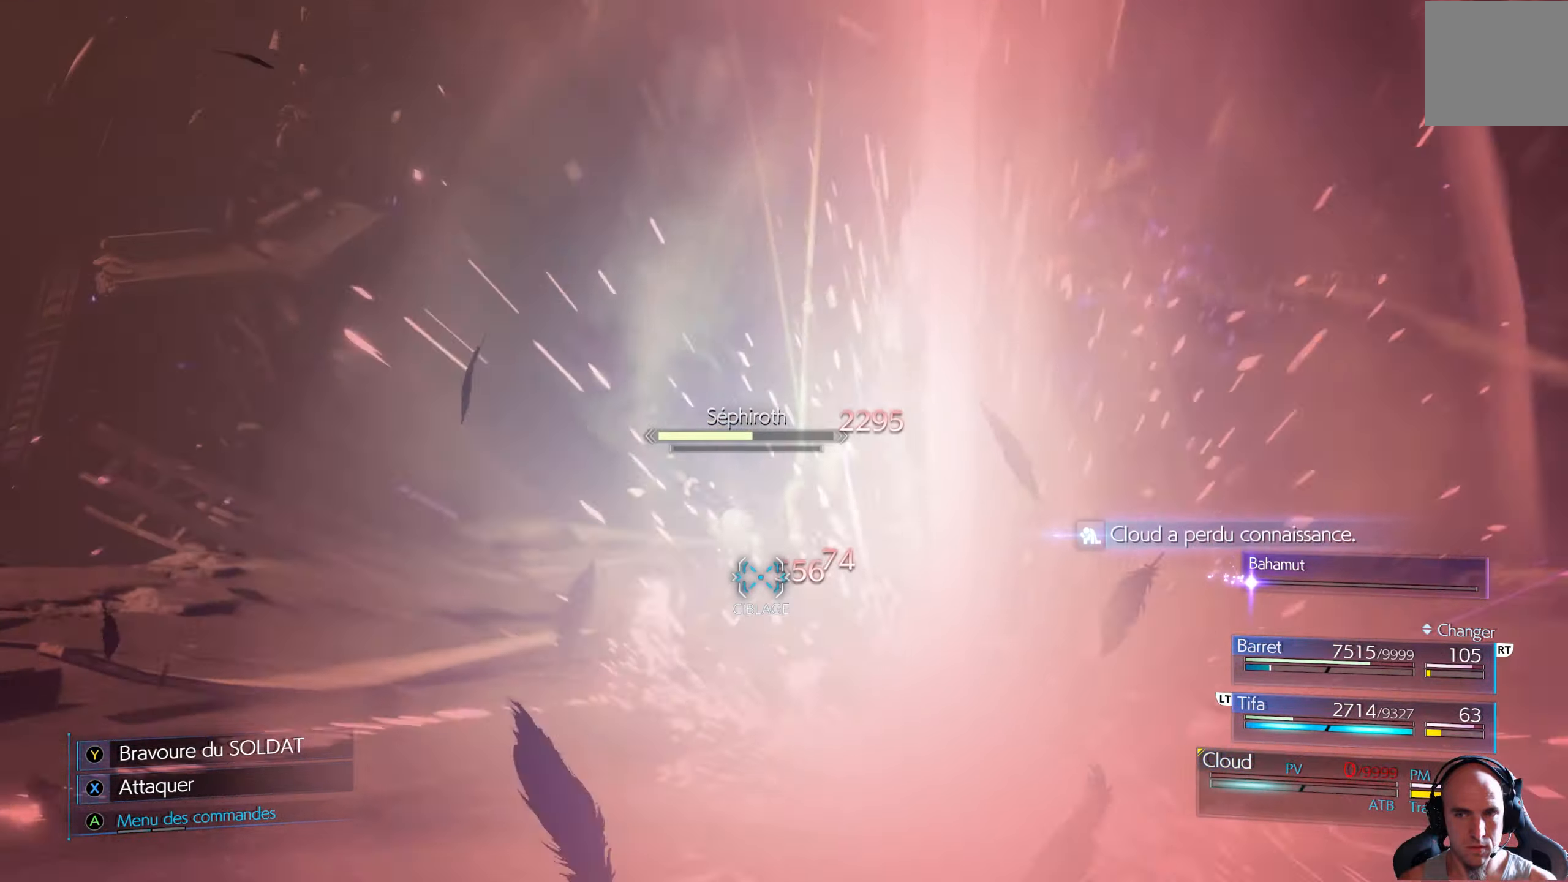
{"buttons": [], "left_stick": "center", "right_stick": "center", "events": [[416, "left_stick", "center"], [433, "R1", "up"]]}
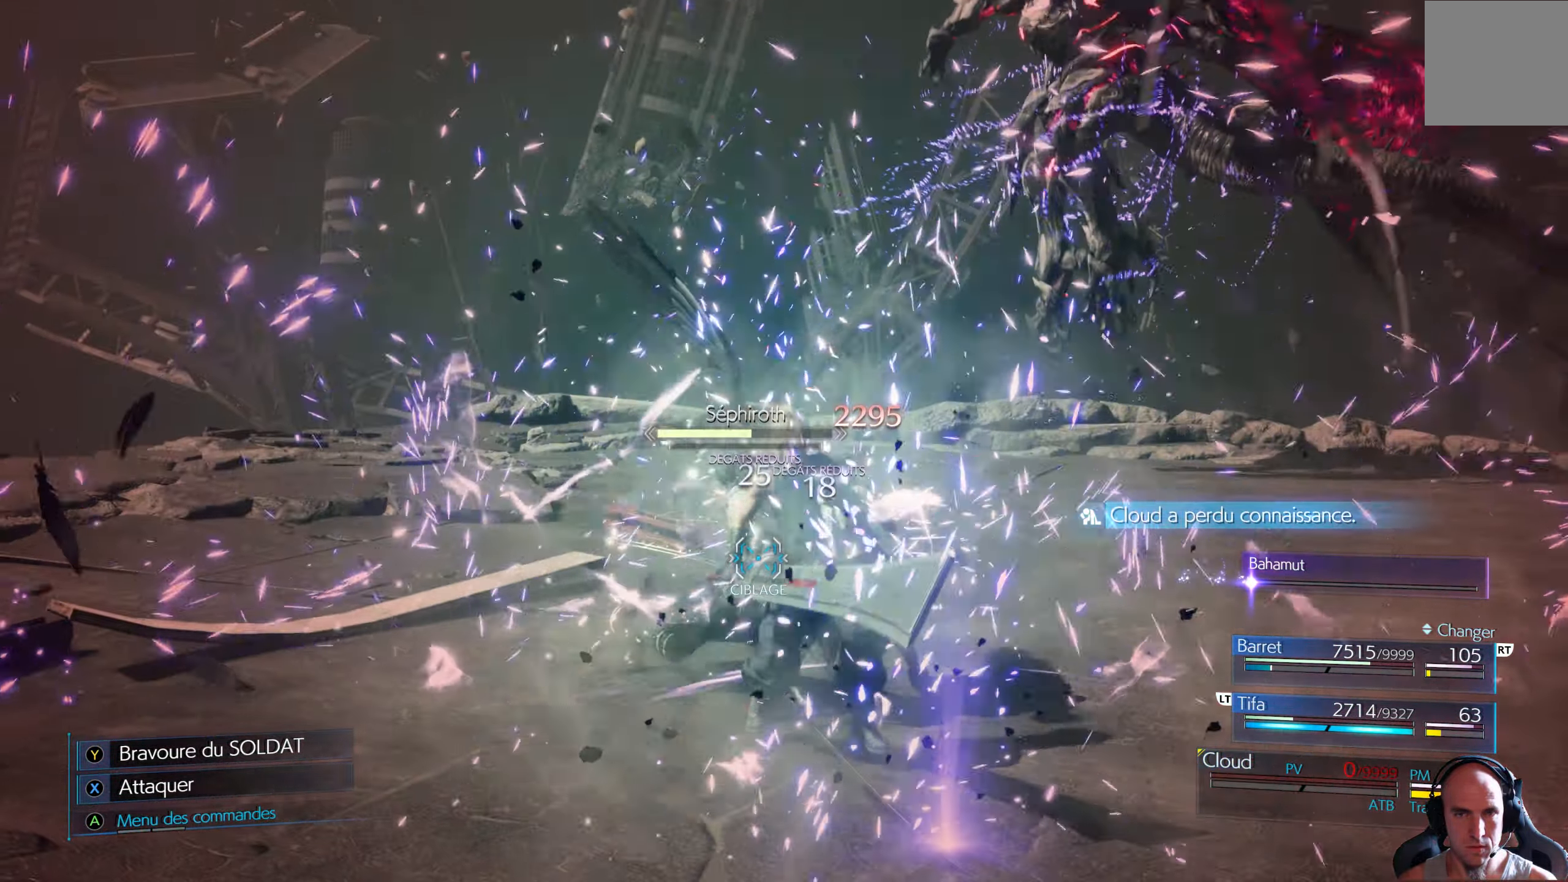
{"buttons": [], "left_stick": "center", "right_stick": "center", "events": [[33, "A", "down"], [166, "A", "up"]]}
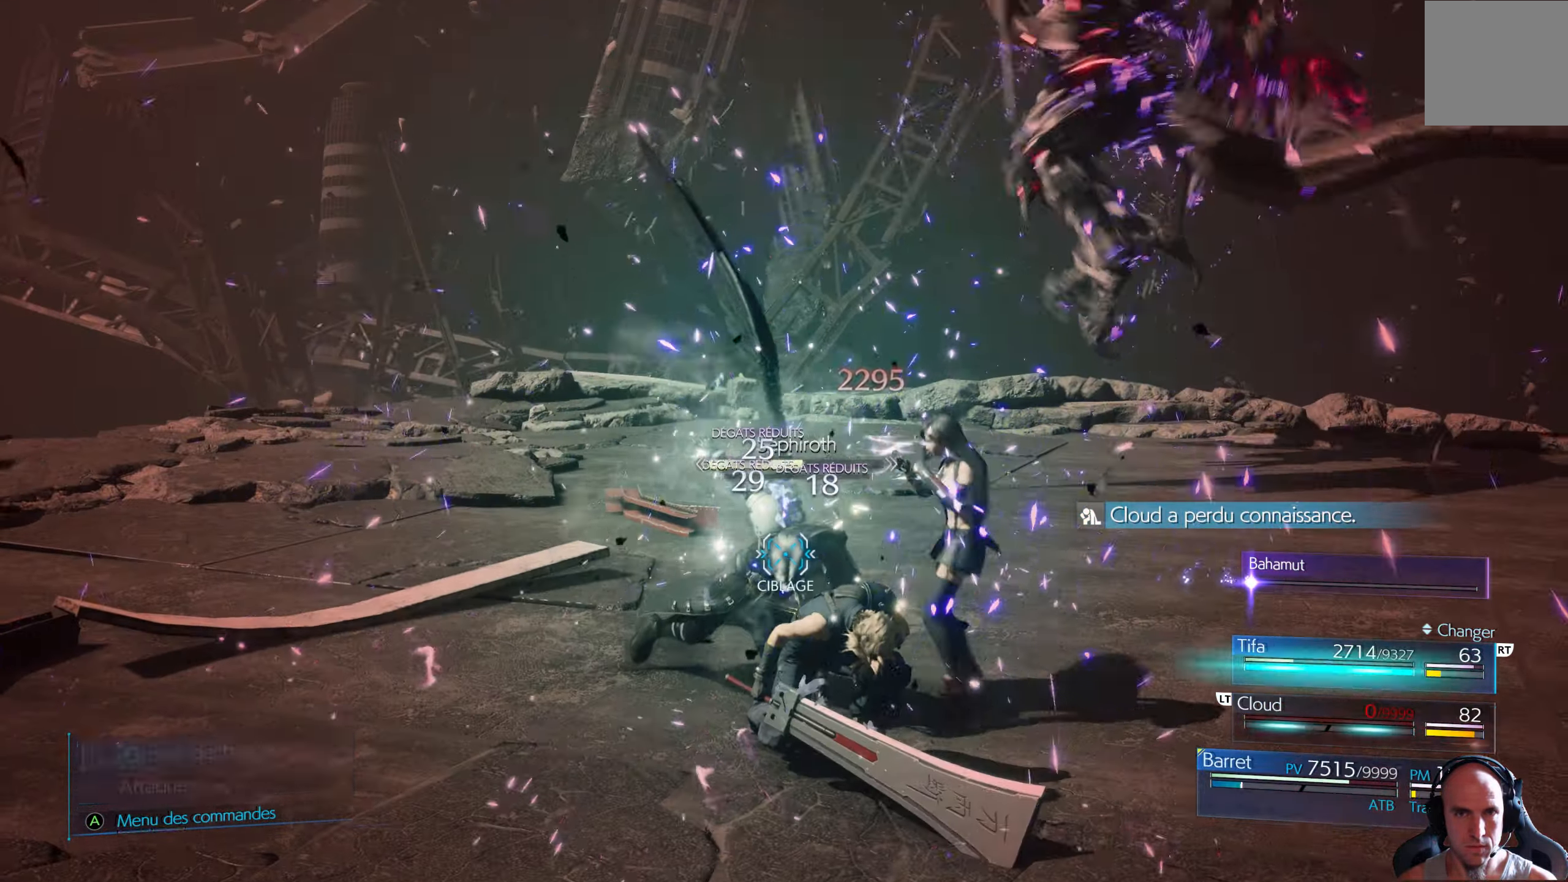
{"buttons": [], "left_stick": "center", "right_stick": "center", "events": [[133, "A", "down"], [266, "A", "up"]]}
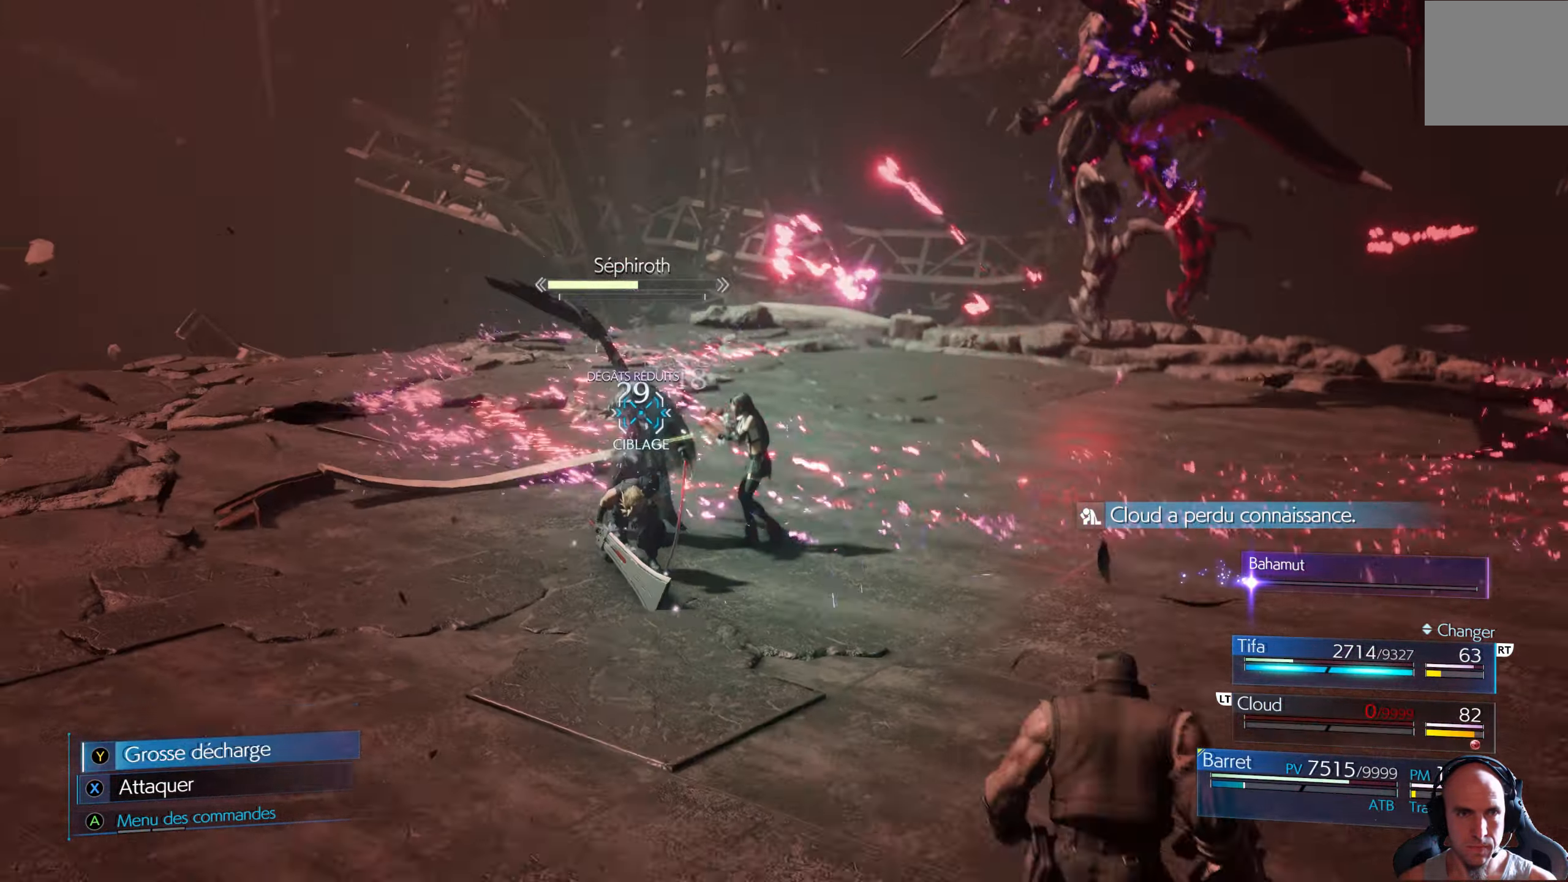
{"buttons": ["A"], "left_stick": "center", "right_stick": "center", "events": [[416, "A", "down"]]}
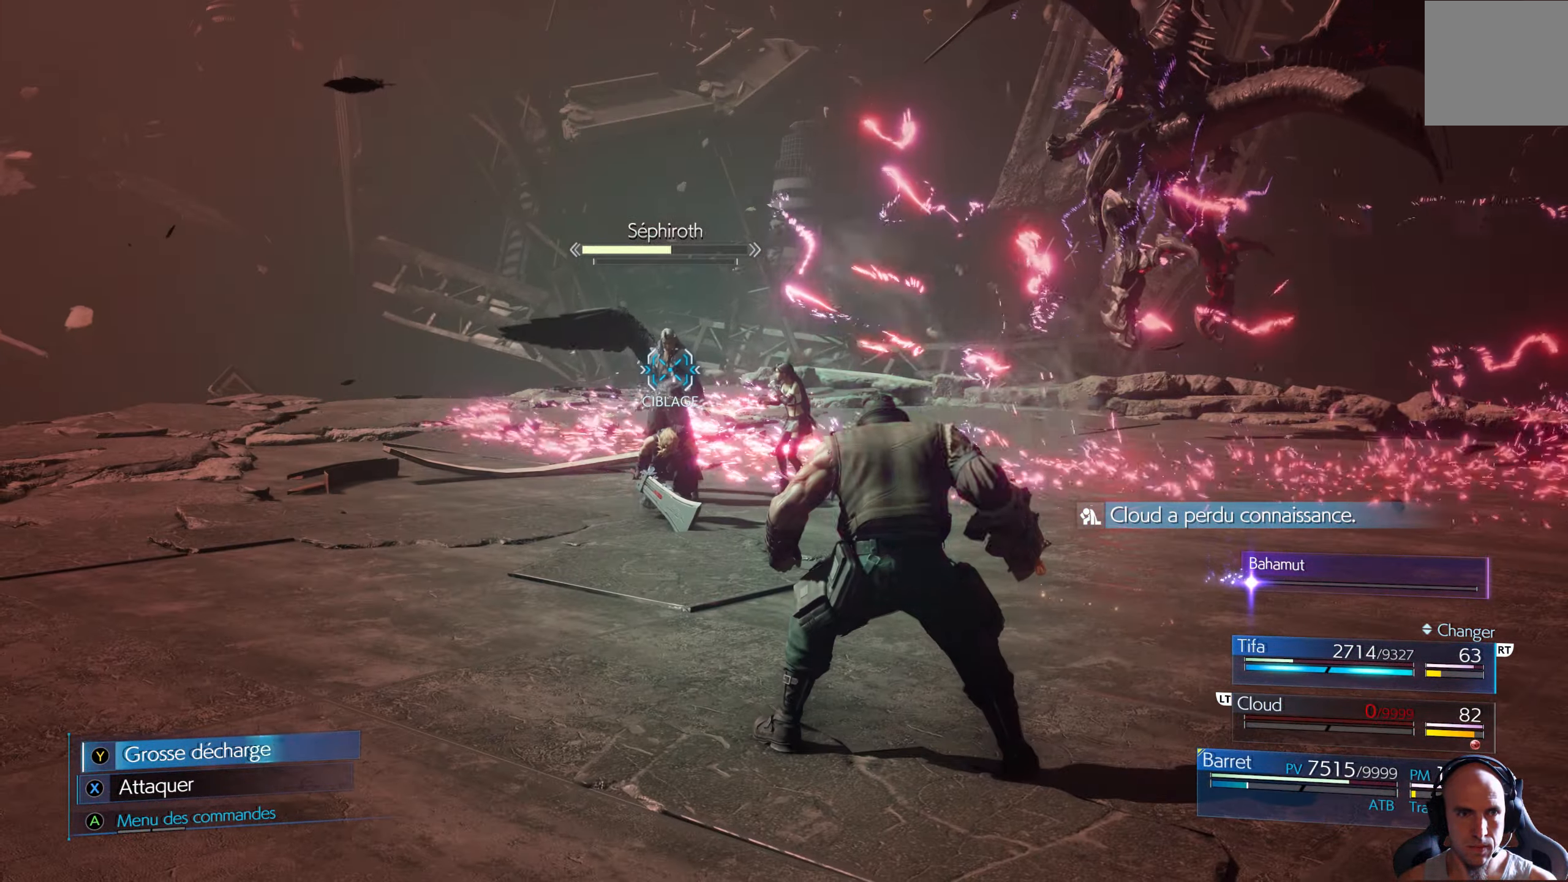
{"buttons": [], "left_stick": "center", "right_stick": "center", "events": [[50, "A", "up"]]}